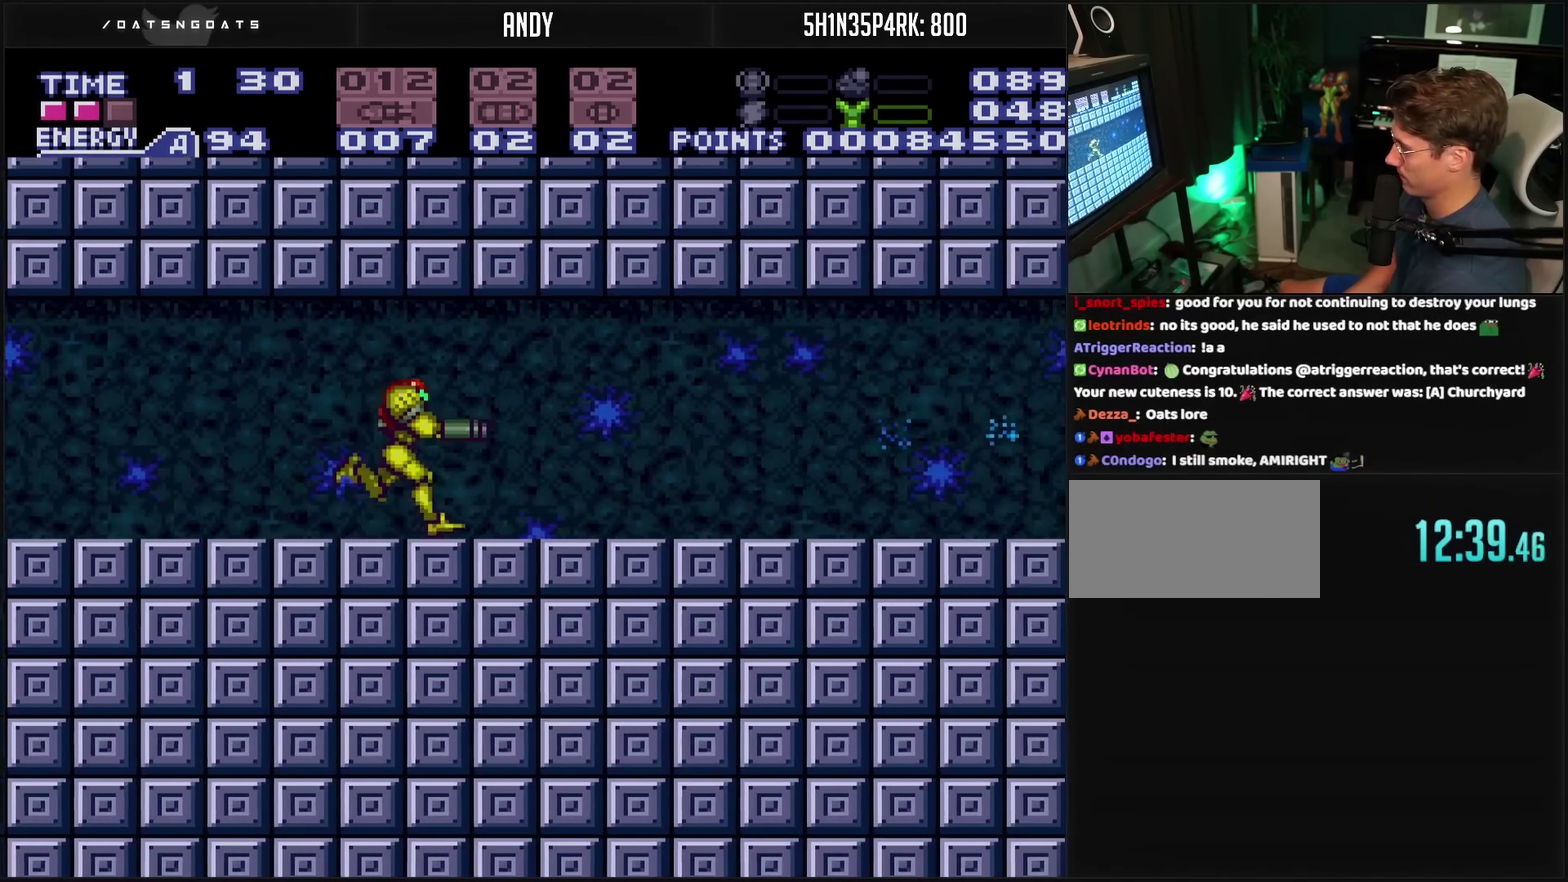
Gameplay with a controller (PlayStation layout); each line is a JSON object with the inputs held at the frame after it. "events" lists button and stick changes between this image and that frame as [ms after this image, input, new state], when the widget could be followed in between. Not read: L2 L3 R2 R3.
{"buttons": ["CROSS", "DPAD_RIGHT"], "events": [[50, "TRIANGLE", "up"], [67, "CROSS", "up"], [433, "CROSS", "down"]]}
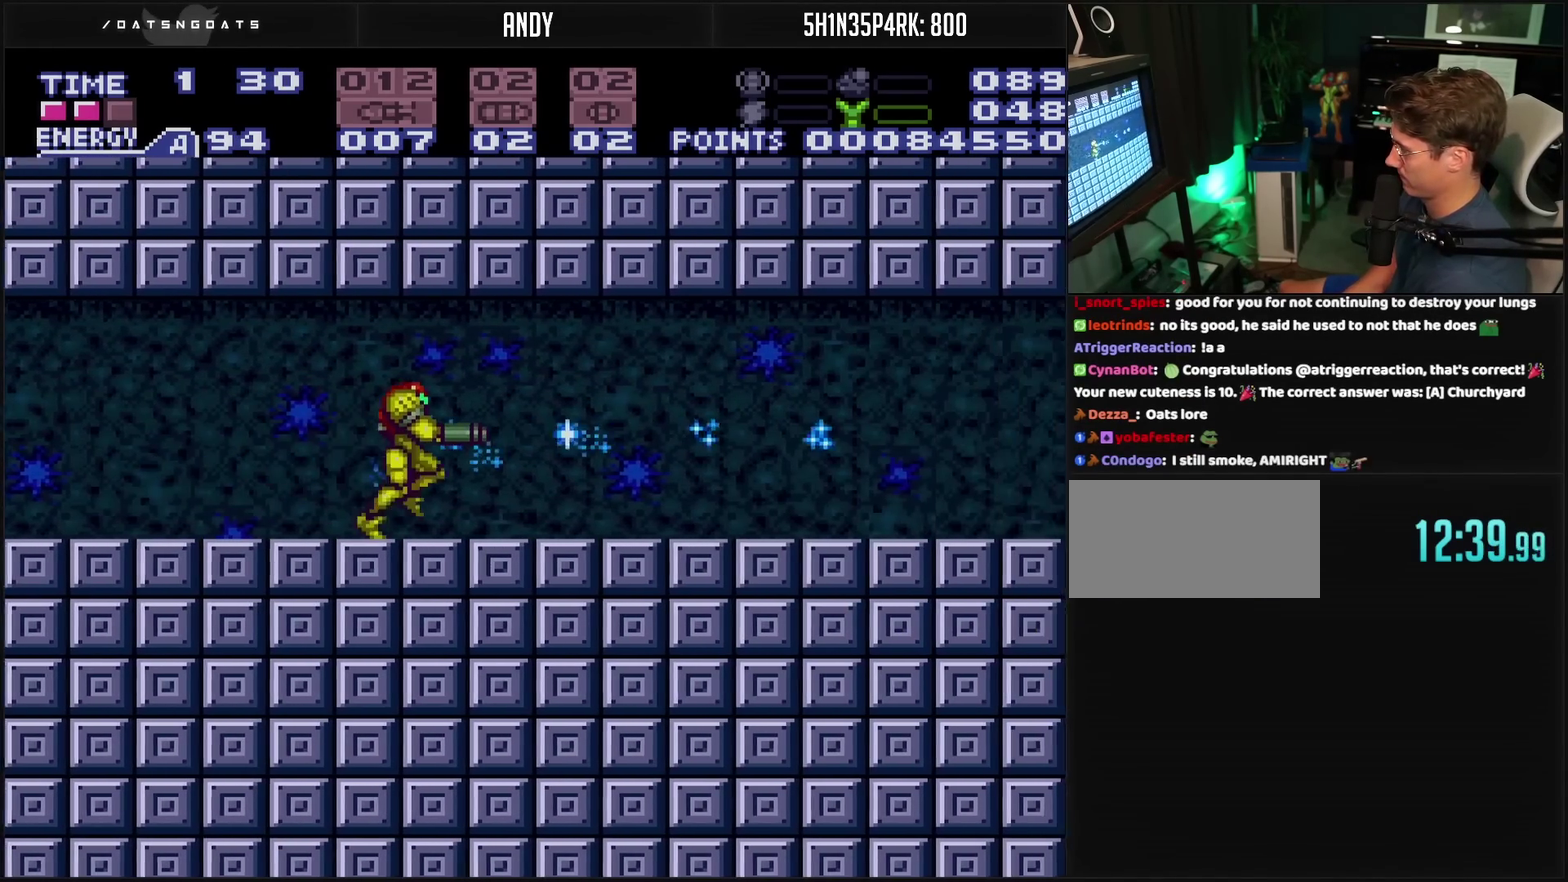
{"buttons": ["CROSS", "DPAD_RIGHT"], "events": []}
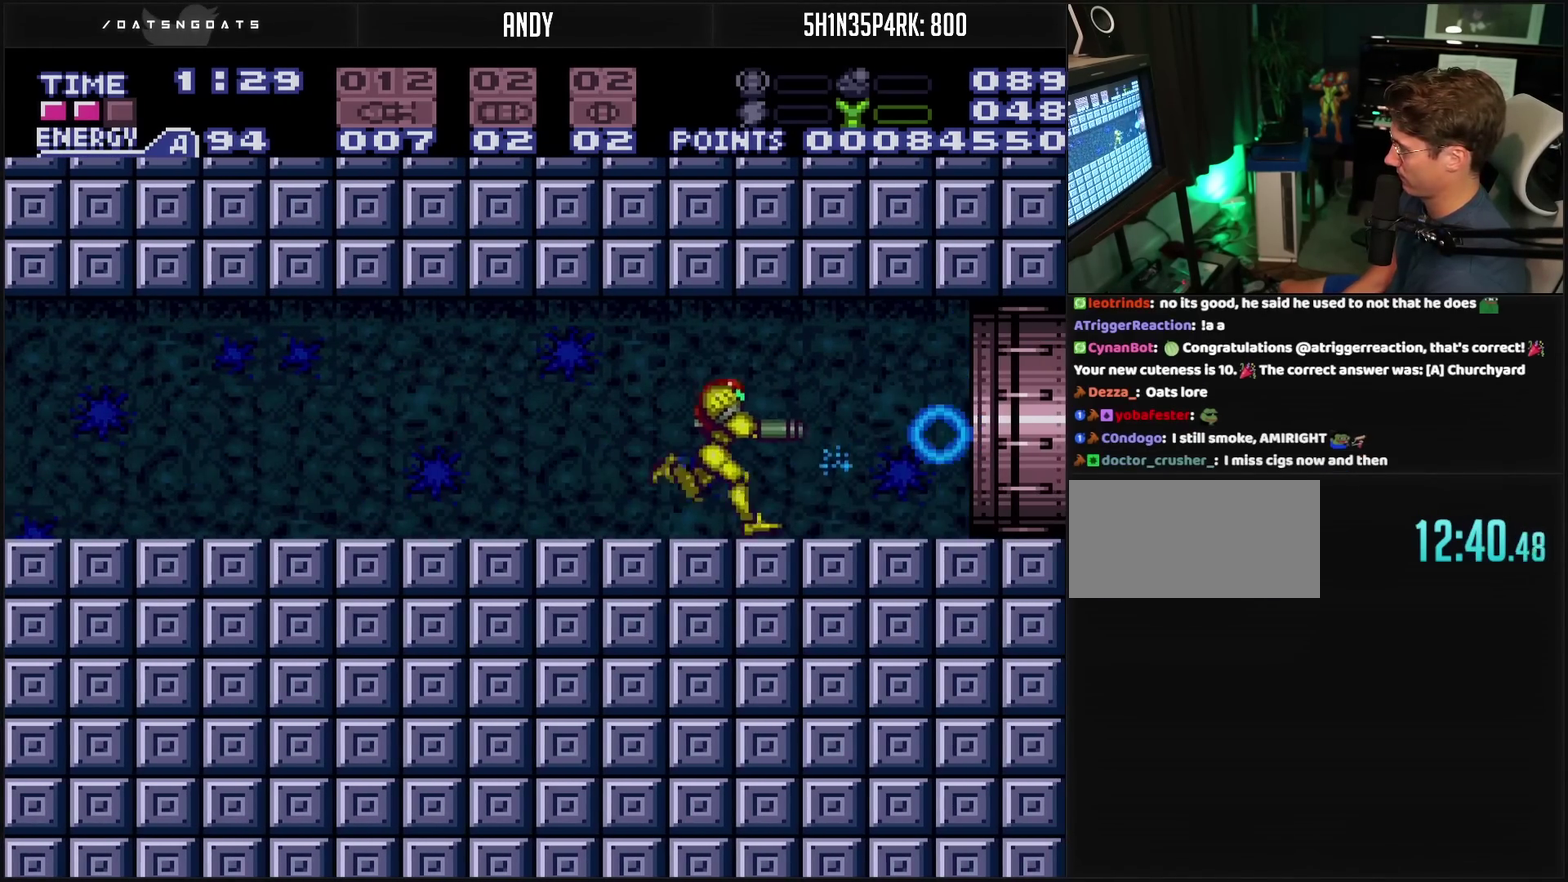
{"buttons": ["R1", "DPAD_RIGHT"], "events": [[33, "DPAD_DOWN", "down"], [100, "DPAD_DOWN", "up"], [100, "L1", "down"], [233, "CIRCLE", "down"], [233, "L1", "up"], [283, "CROSS", "up"], [333, "CIRCLE", "up"], [350, "DPAD_RIGHT", "up"], [383, "R1", "down"], [417, "DPAD_RIGHT", "down"]]}
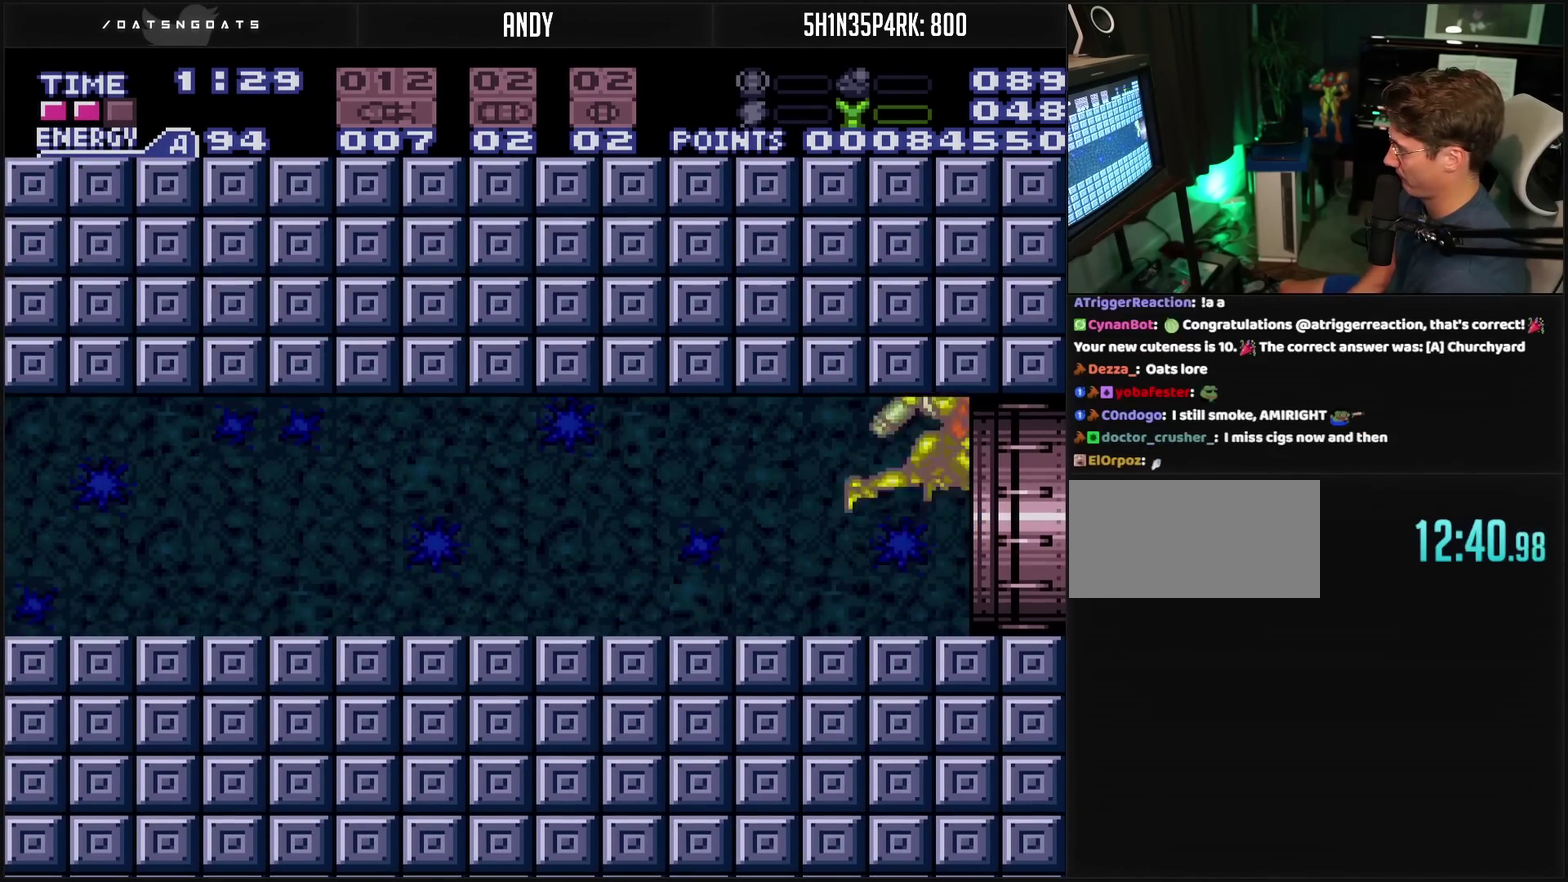
{"buttons": [], "events": [[17, "DPAD_RIGHT", "up"], [17, "R1", "up"]]}
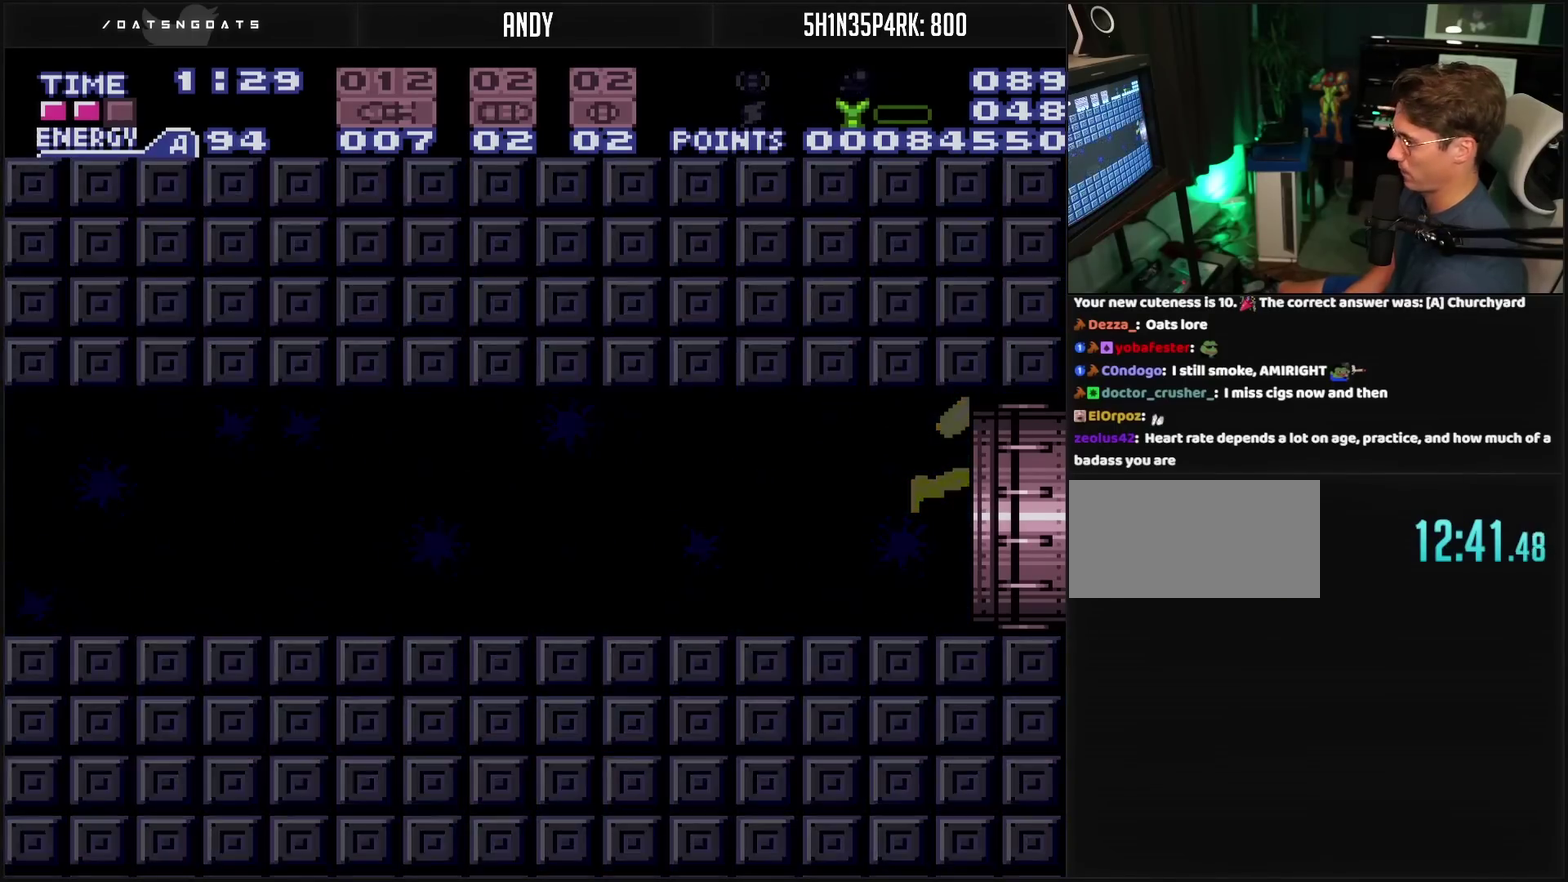
{"buttons": [], "events": []}
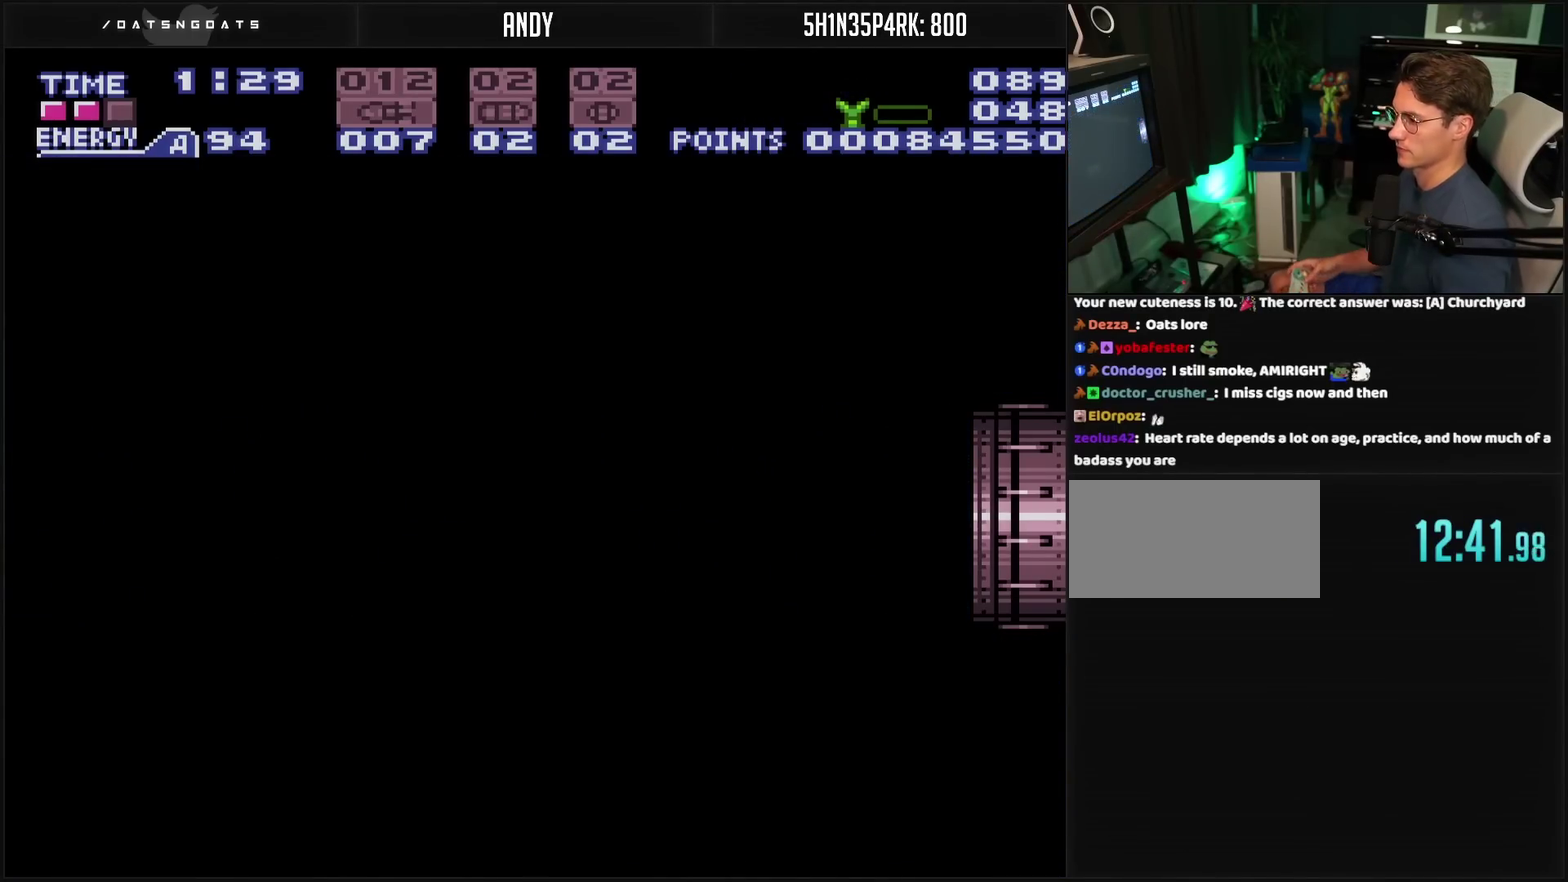
{"buttons": [], "events": []}
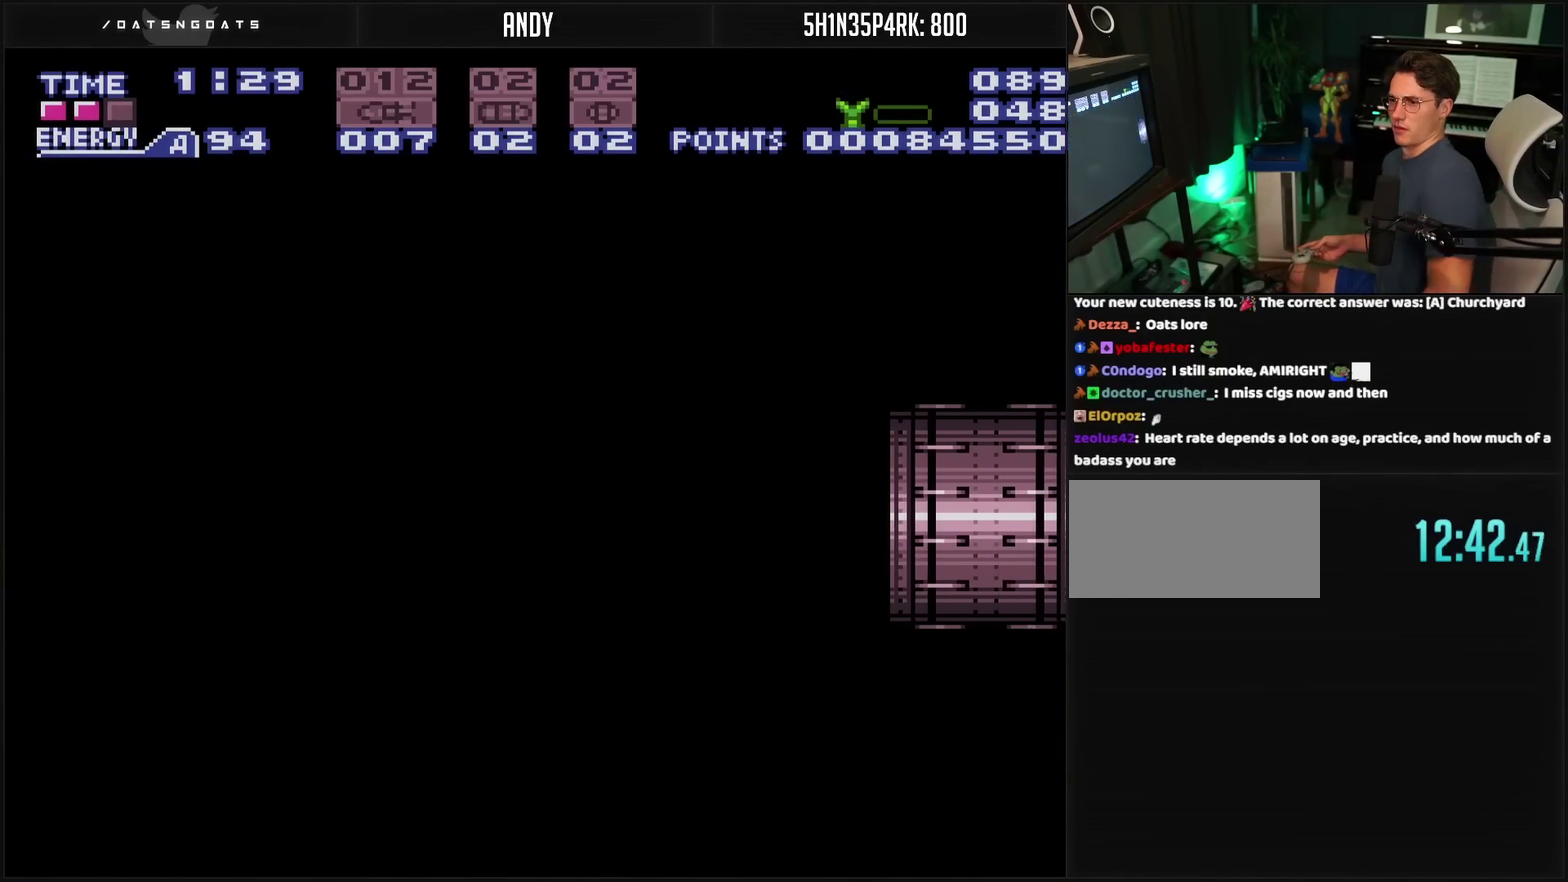
{"buttons": [], "events": []}
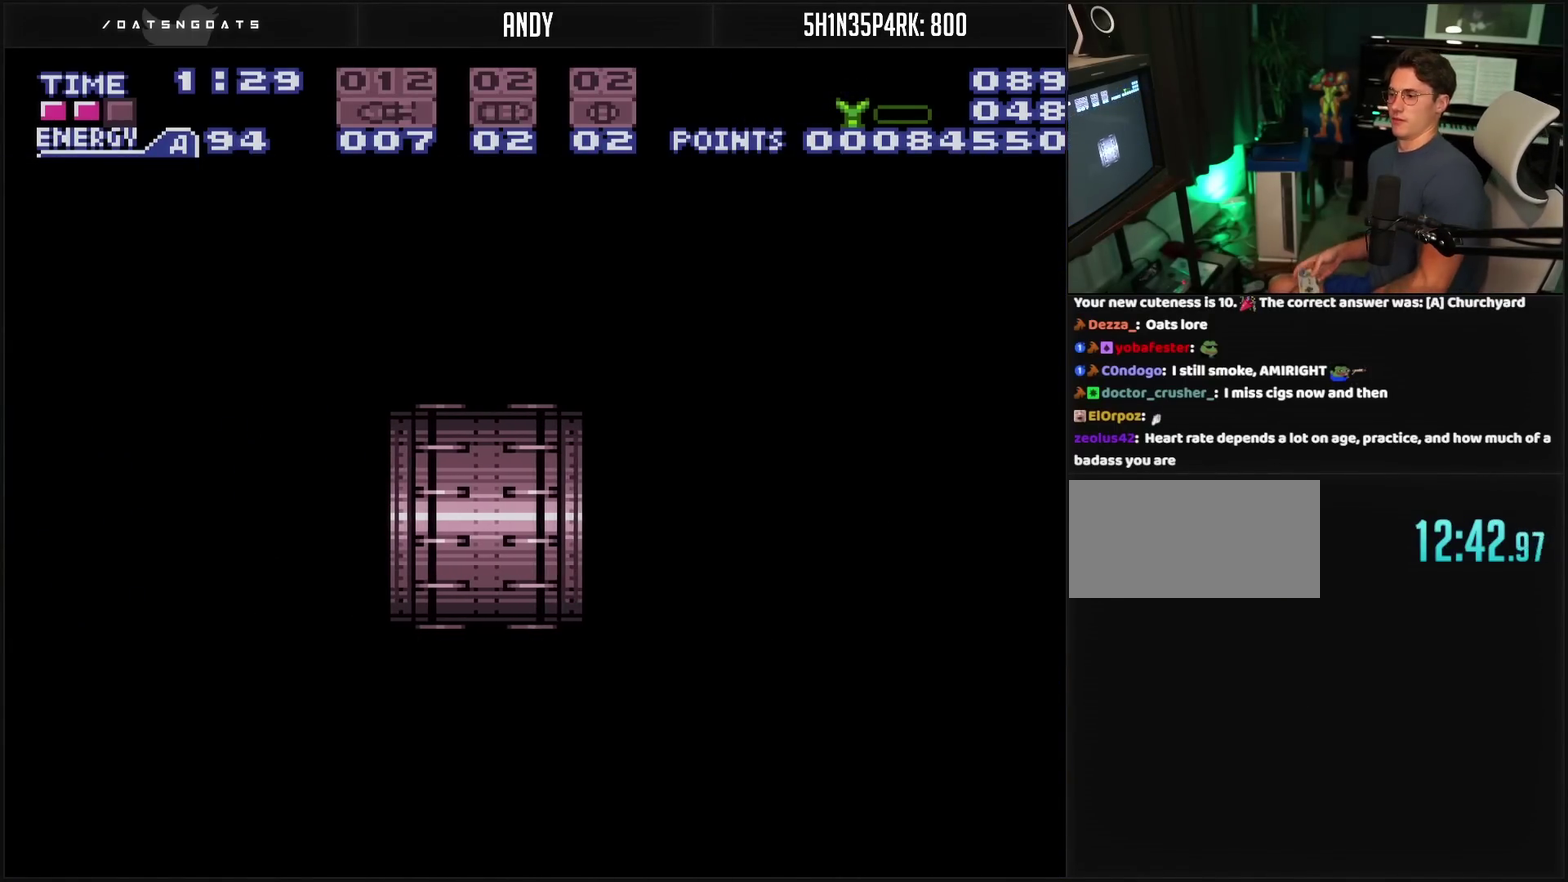
{"buttons": ["CROSS"], "events": [[183, "CROSS", "down"]]}
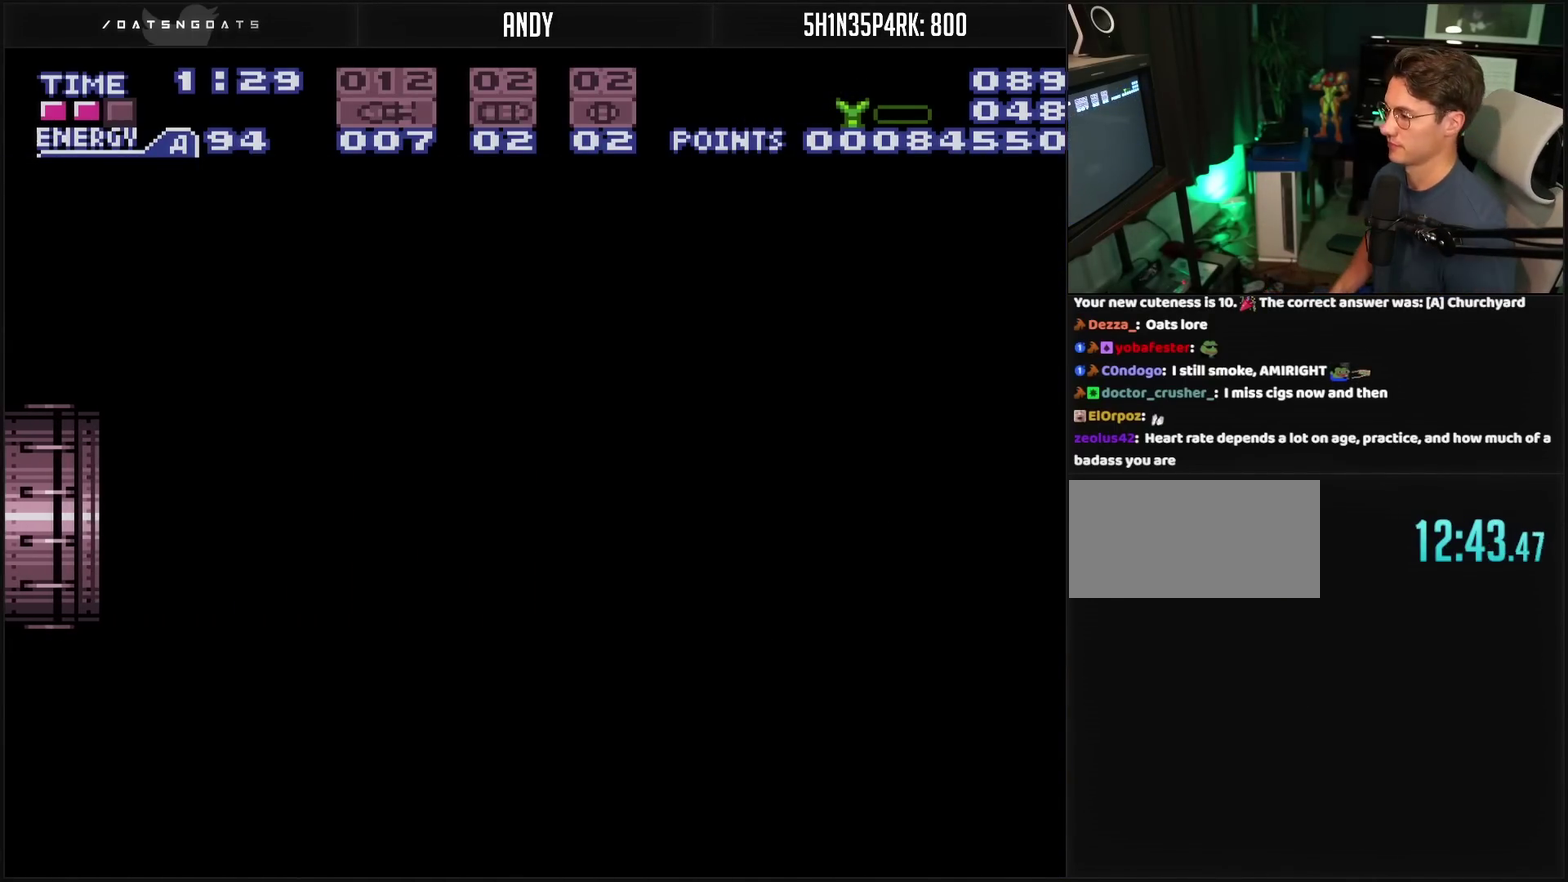
{"buttons": ["CROSS"], "events": [[17, "CROSS", "up"], [217, "CROSS", "down"]]}
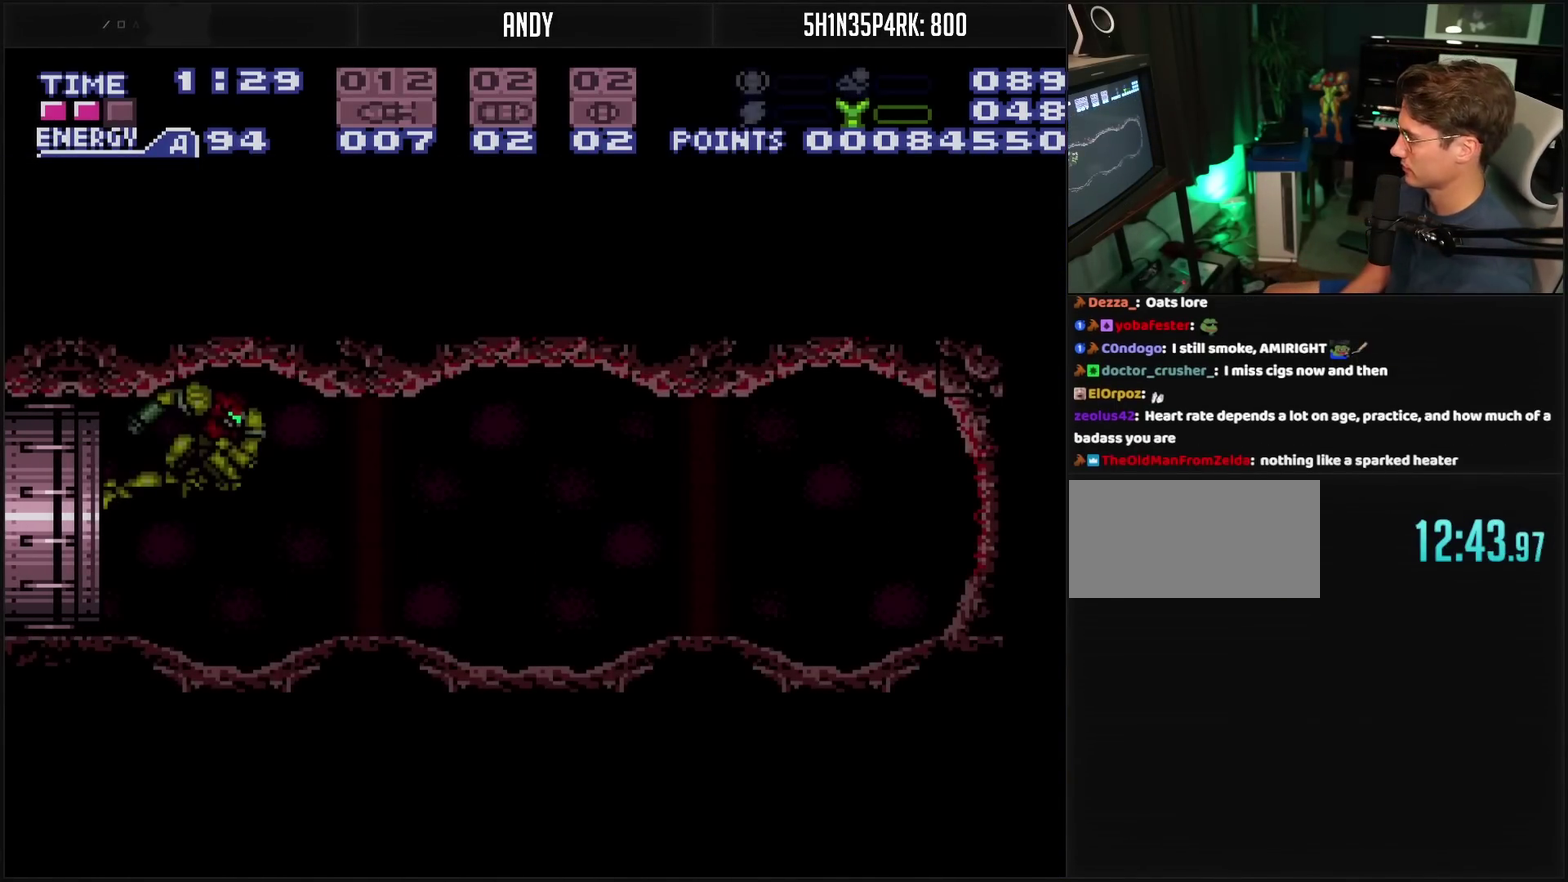
{"buttons": ["CROSS", "R1"], "events": [[267, "R1", "down"]]}
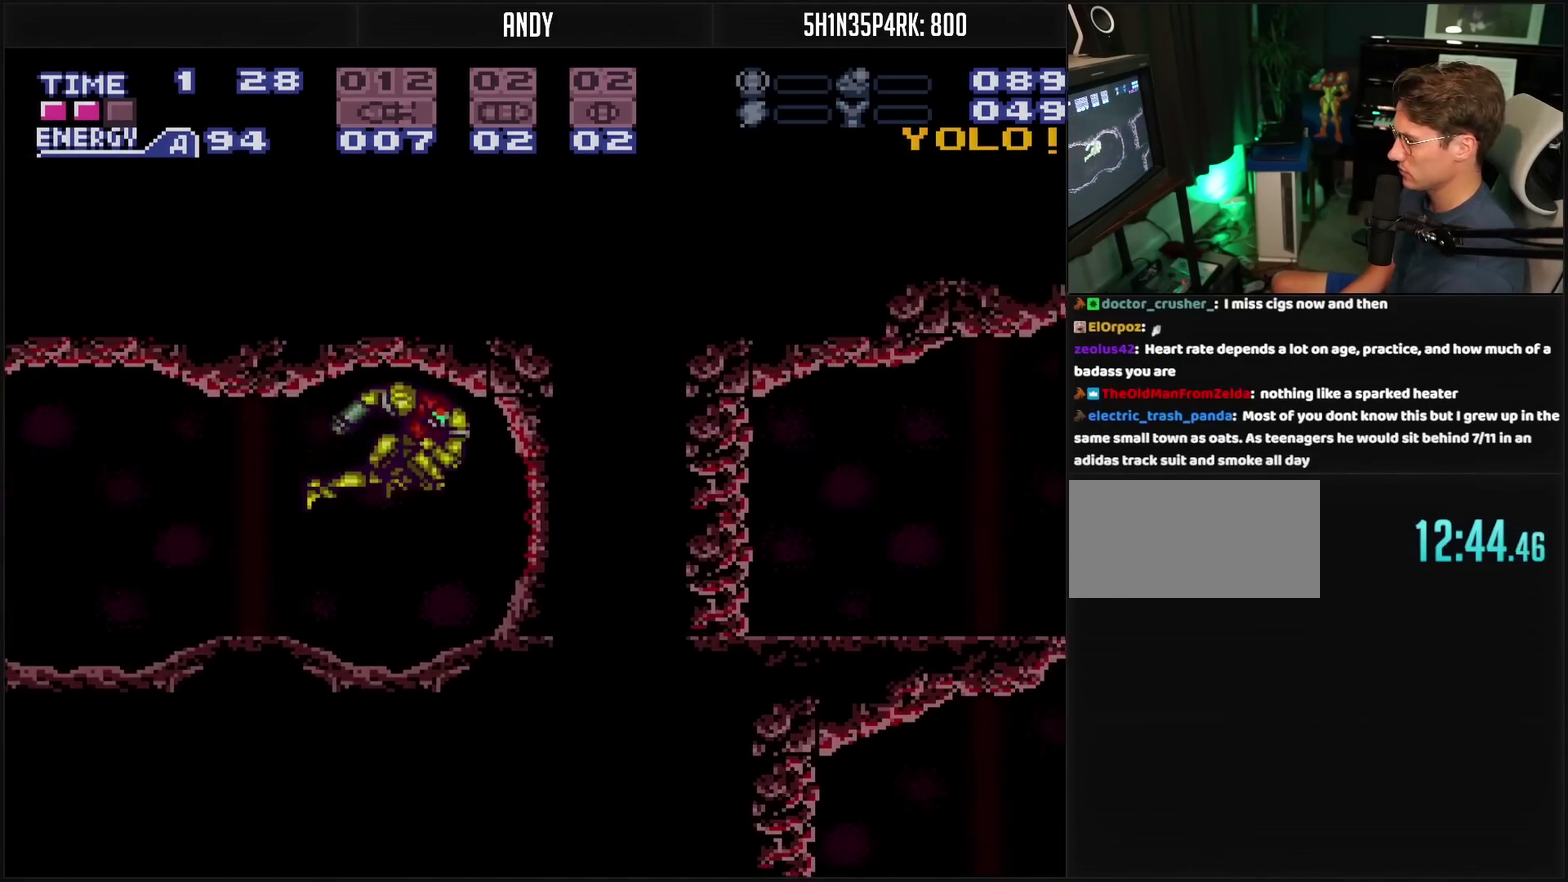
{"buttons": ["CROSS", "R1"], "events": []}
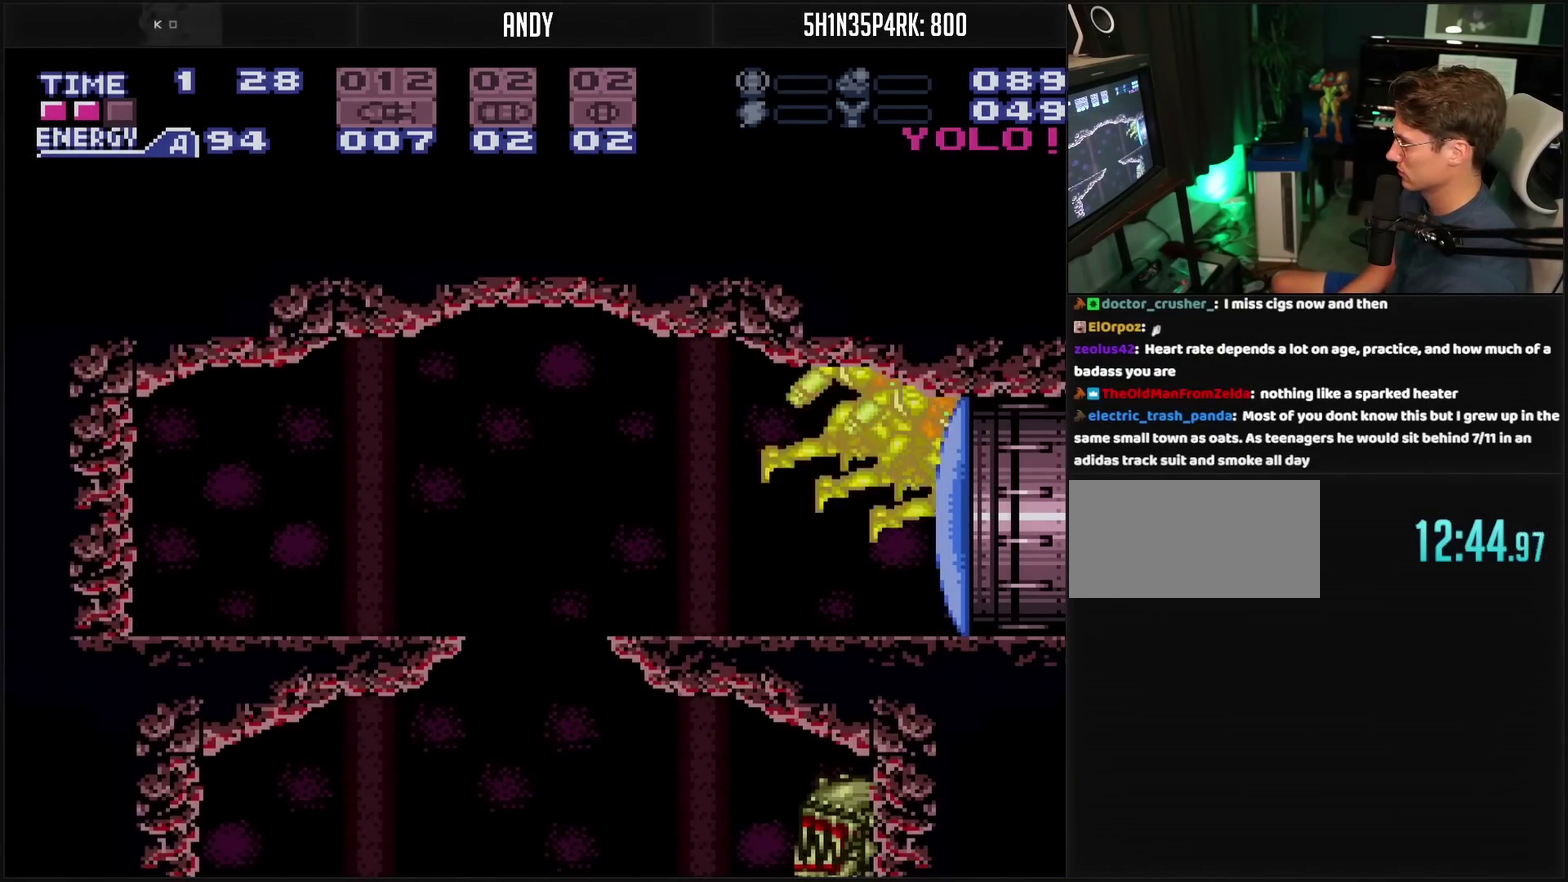
{"buttons": ["CROSS", "R1"], "events": []}
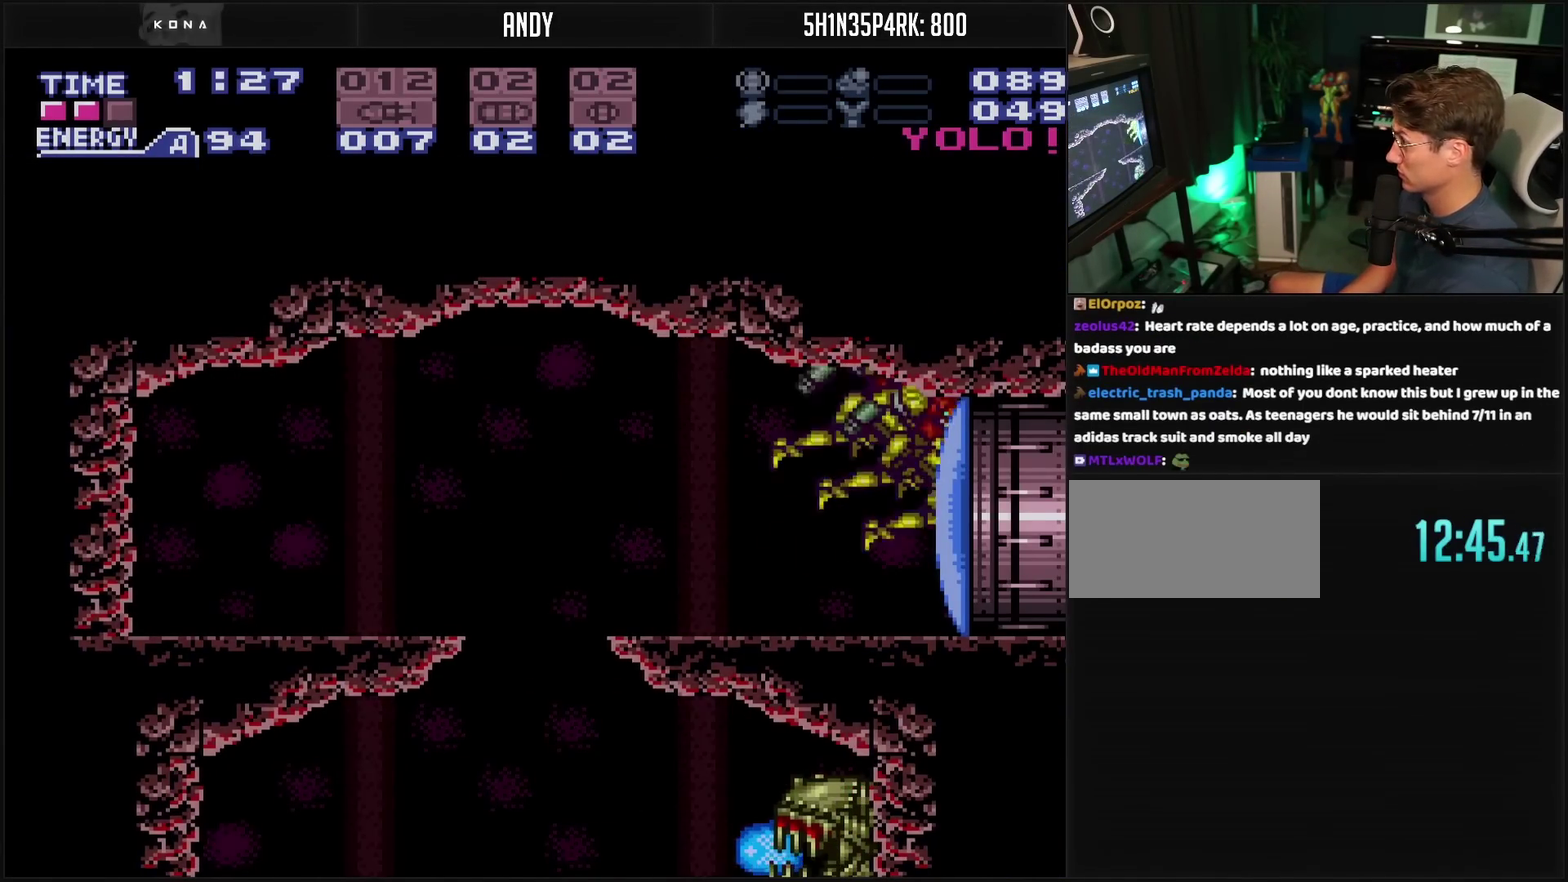
{"buttons": ["CROSS"], "events": [[500, "R1", "up"]]}
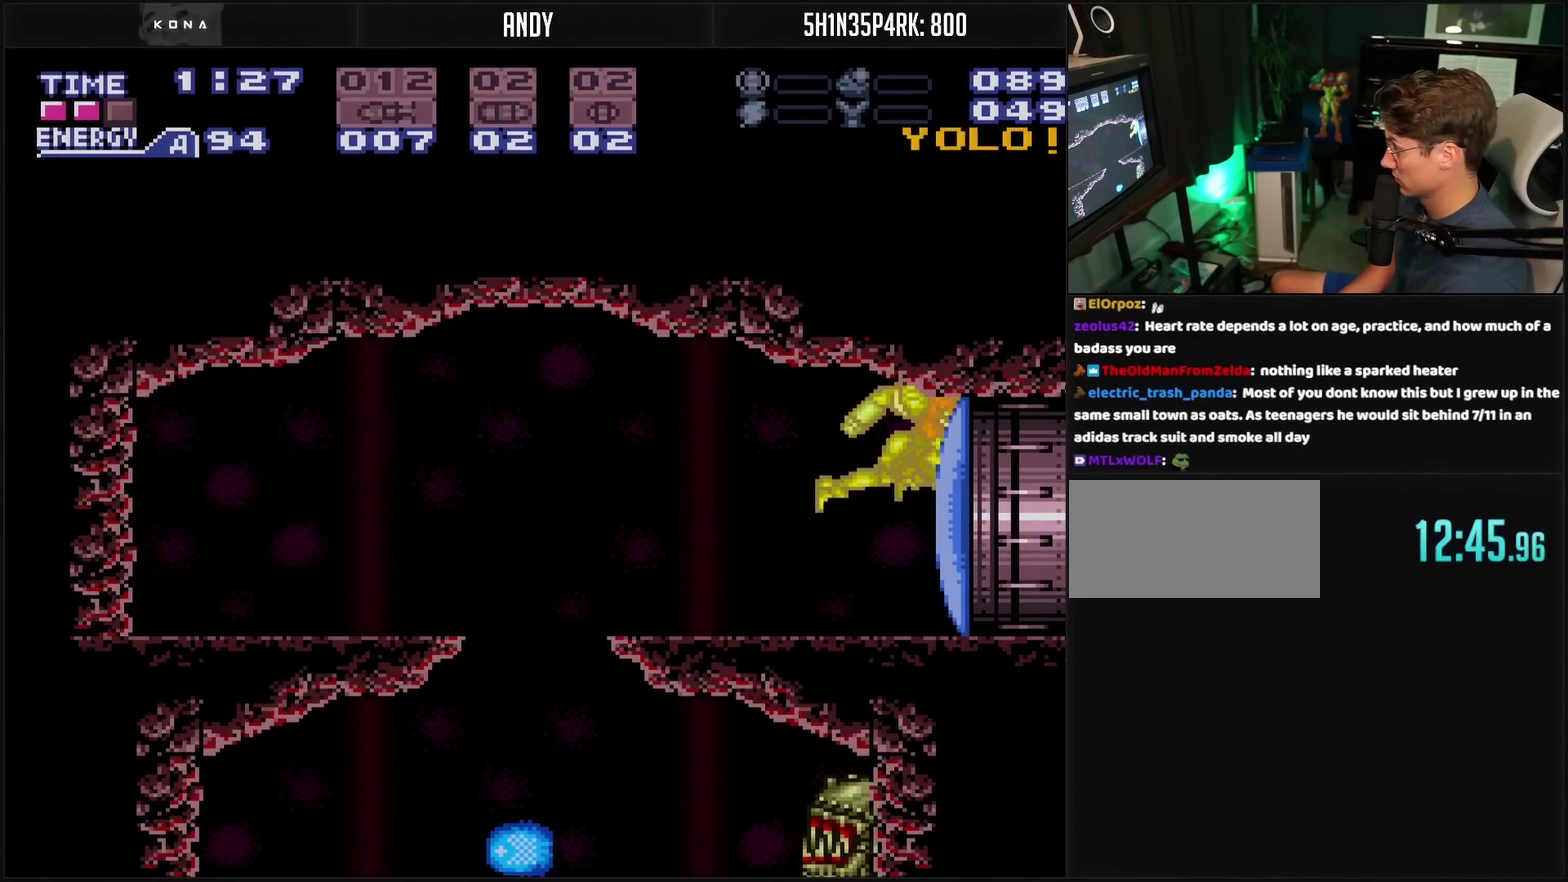
{"buttons": ["CROSS"], "events": [[433, "TRIANGLE", "down"], [483, "TRIANGLE", "up"]]}
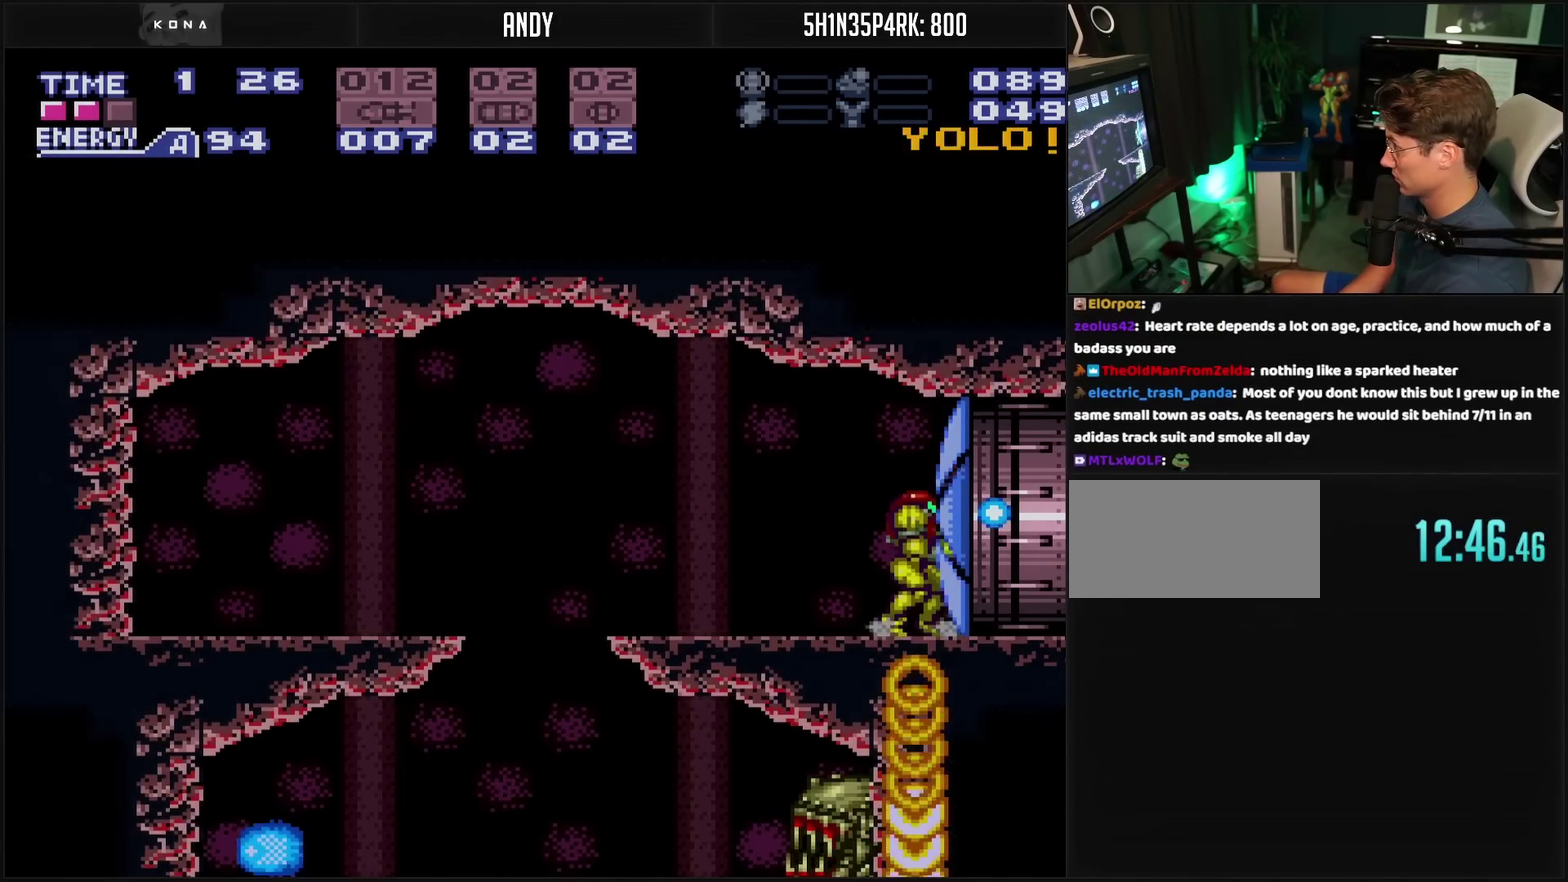
{"buttons": ["CROSS", "DPAD_RIGHT"], "events": [[67, "DPAD_LEFT", "down"], [383, "DPAD_LEFT", "up"], [467, "DPAD_RIGHT", "down"]]}
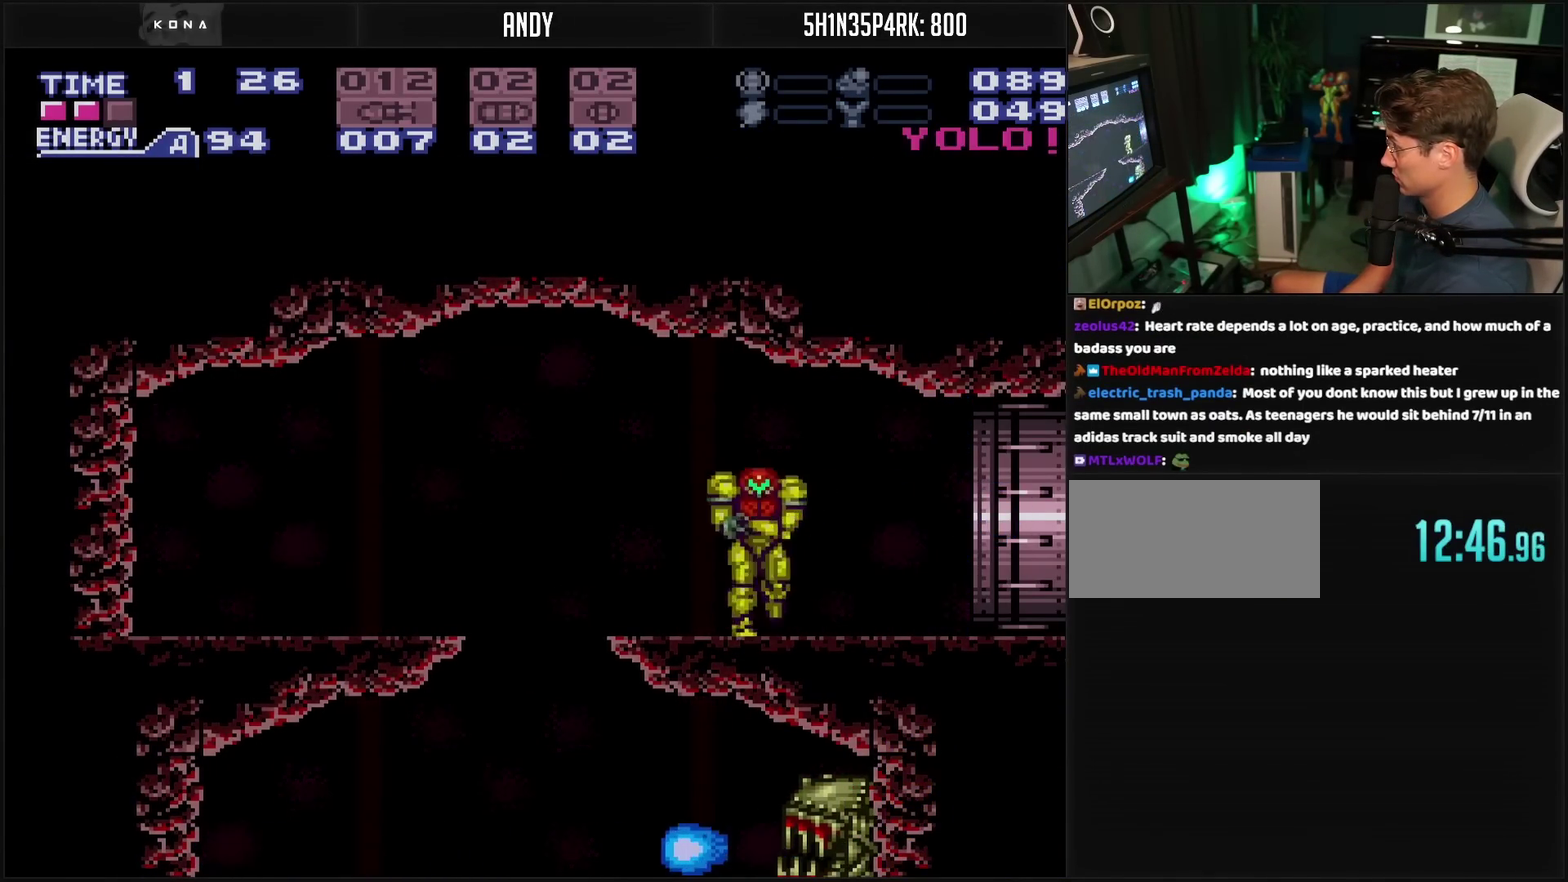
{"buttons": ["CROSS", "DPAD_RIGHT"], "events": []}
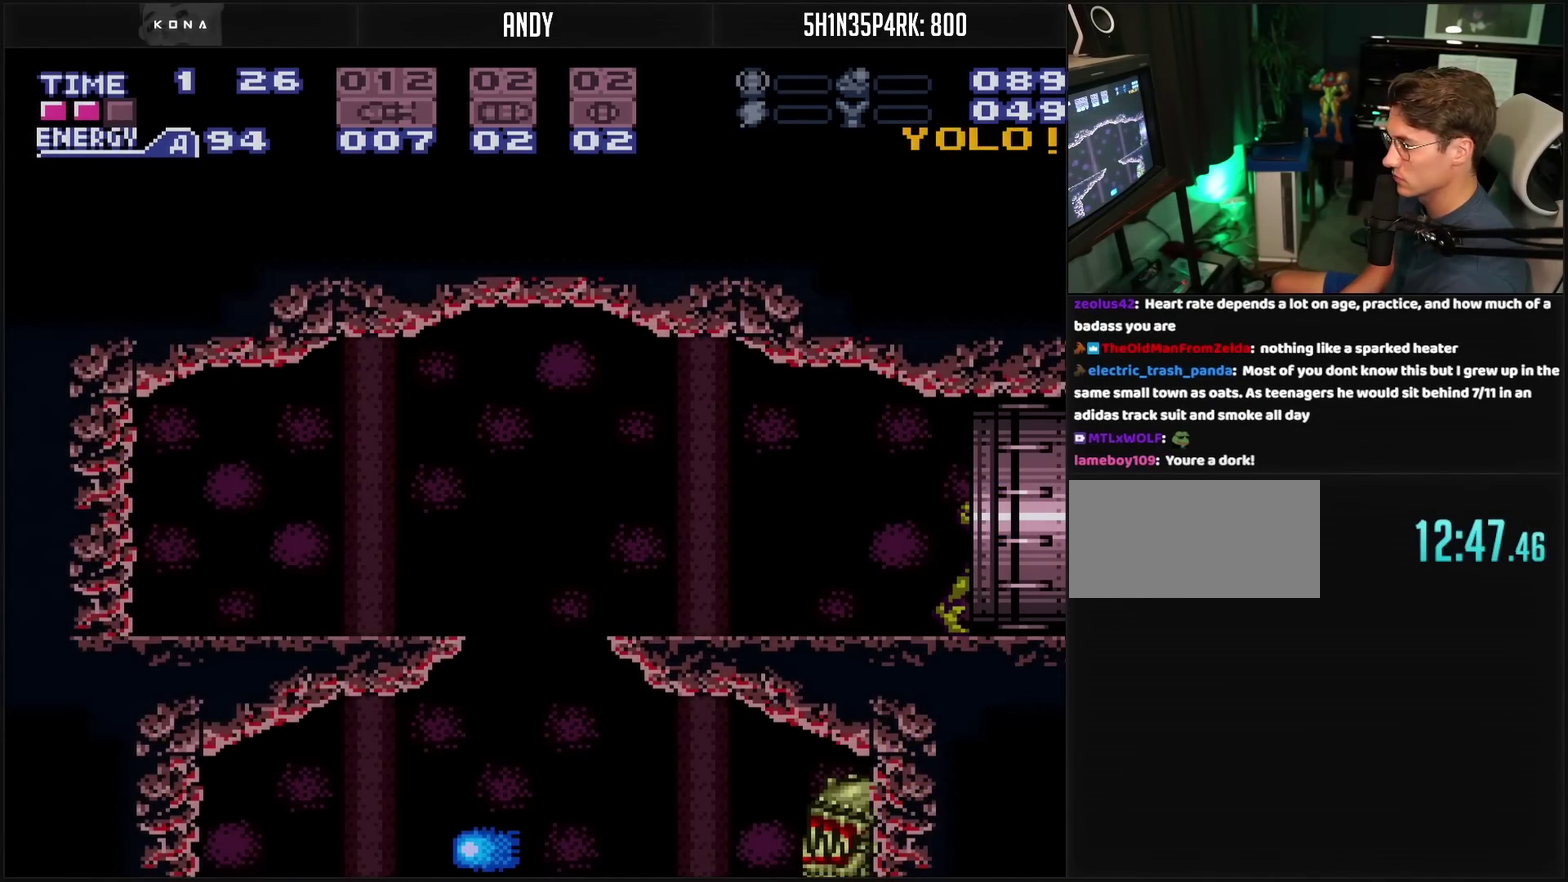
{"buttons": ["CROSS", "DPAD_RIGHT"], "events": []}
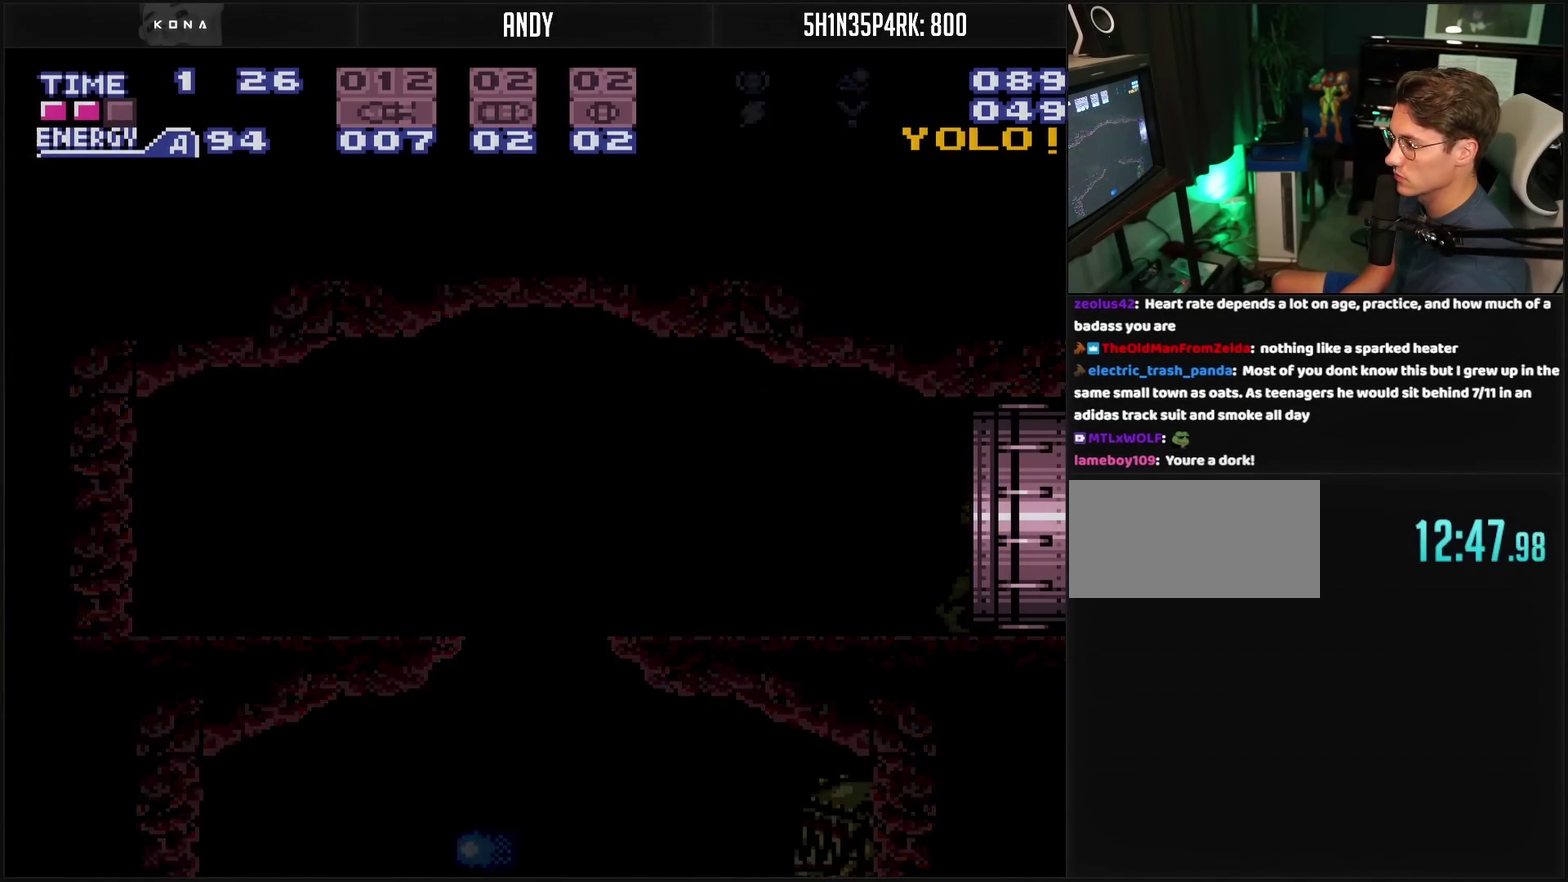
{"buttons": ["CROSS"], "events": [[50, "DPAD_RIGHT", "up"]]}
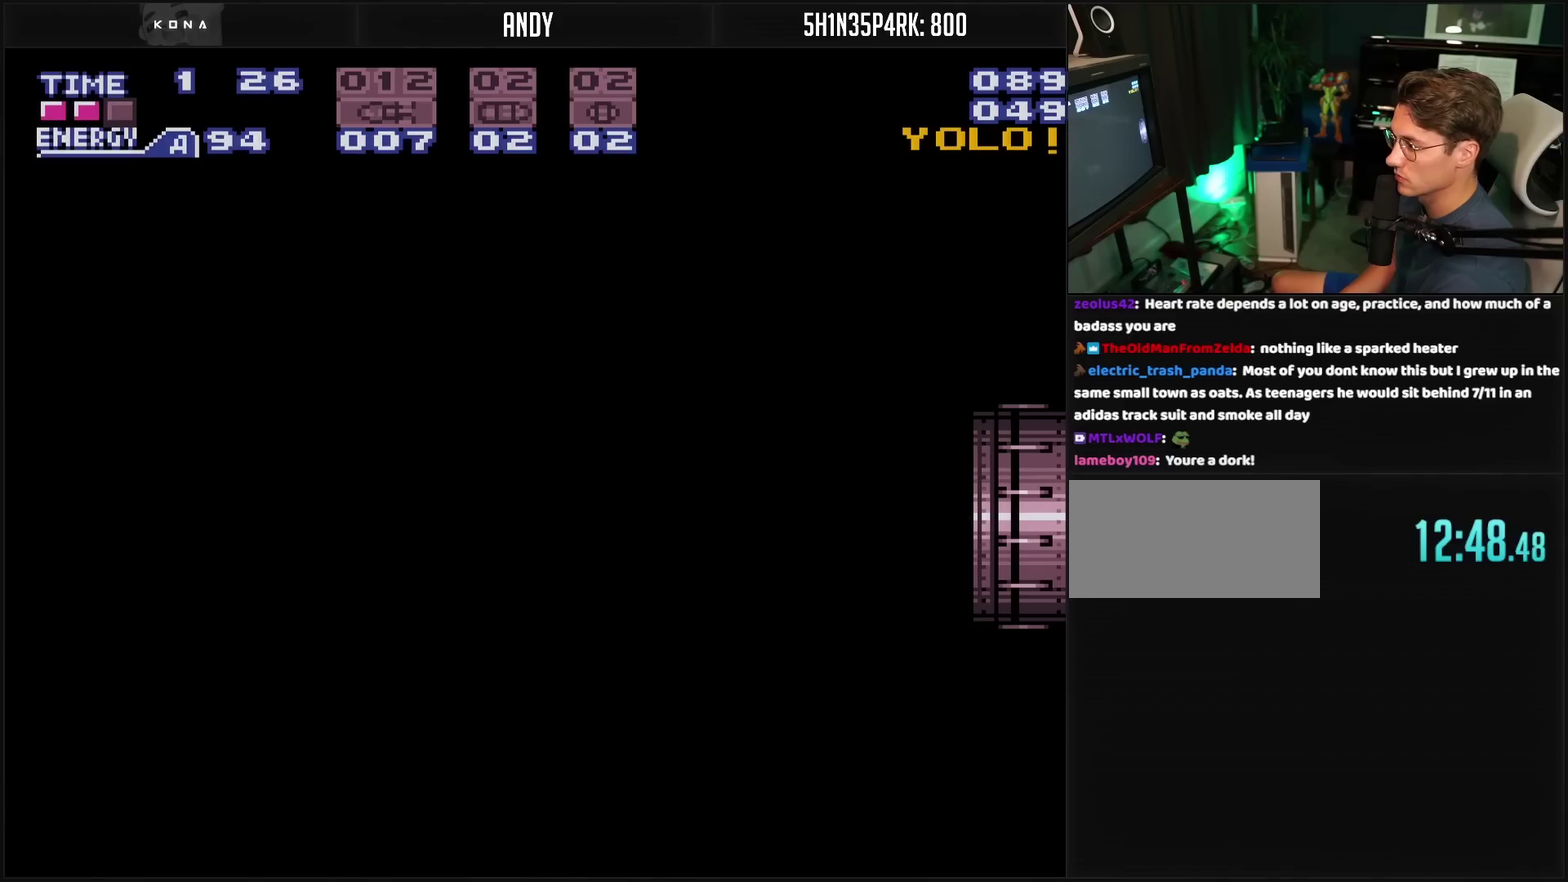
{"buttons": ["CROSS"], "events": []}
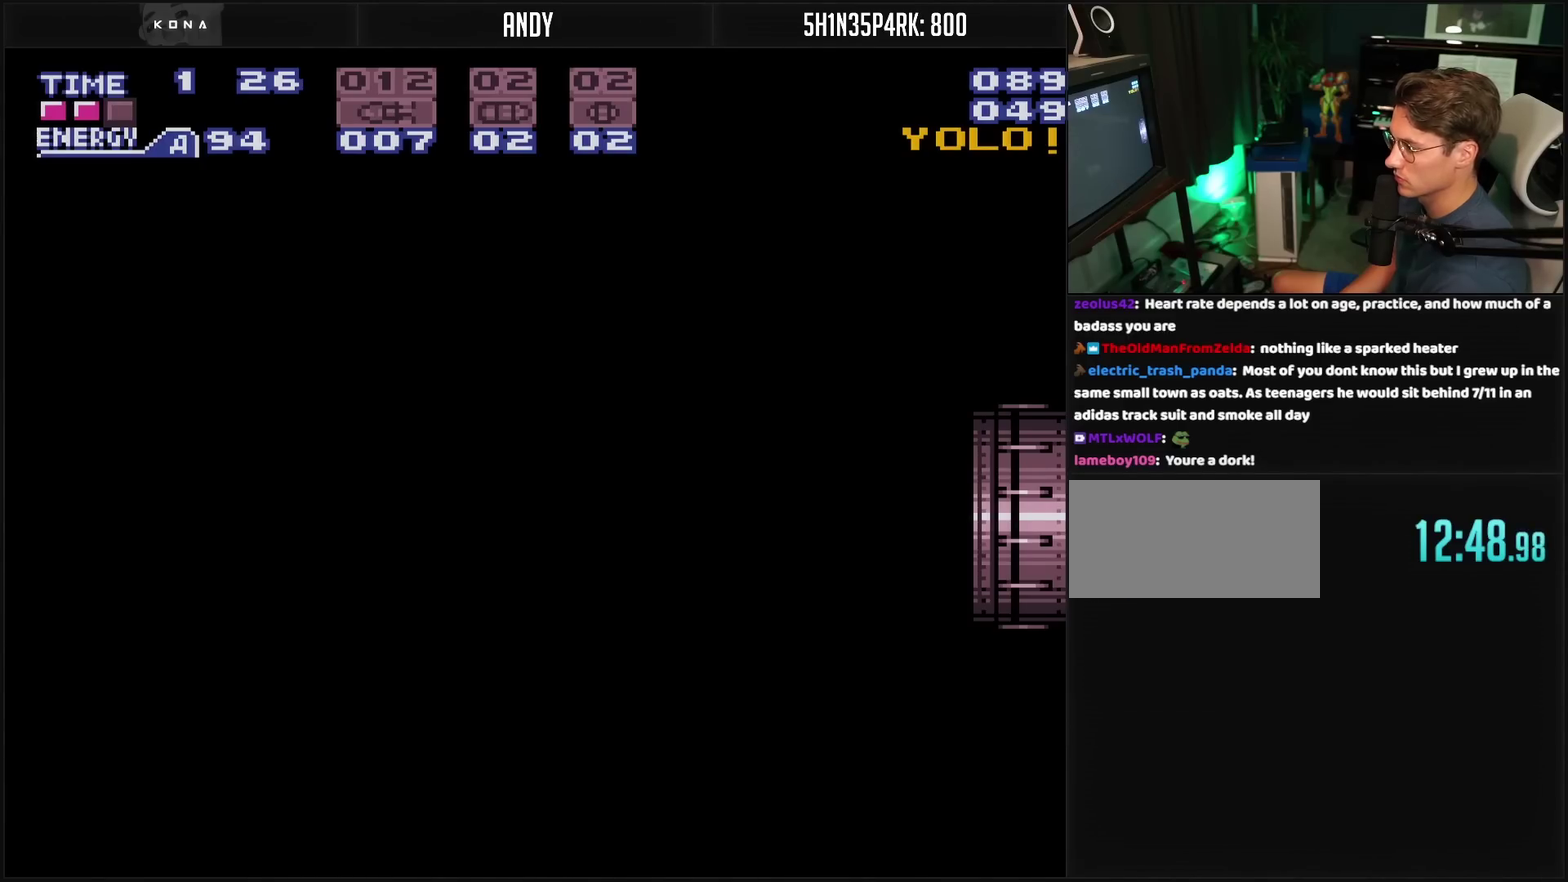
{"buttons": ["CROSS"], "events": []}
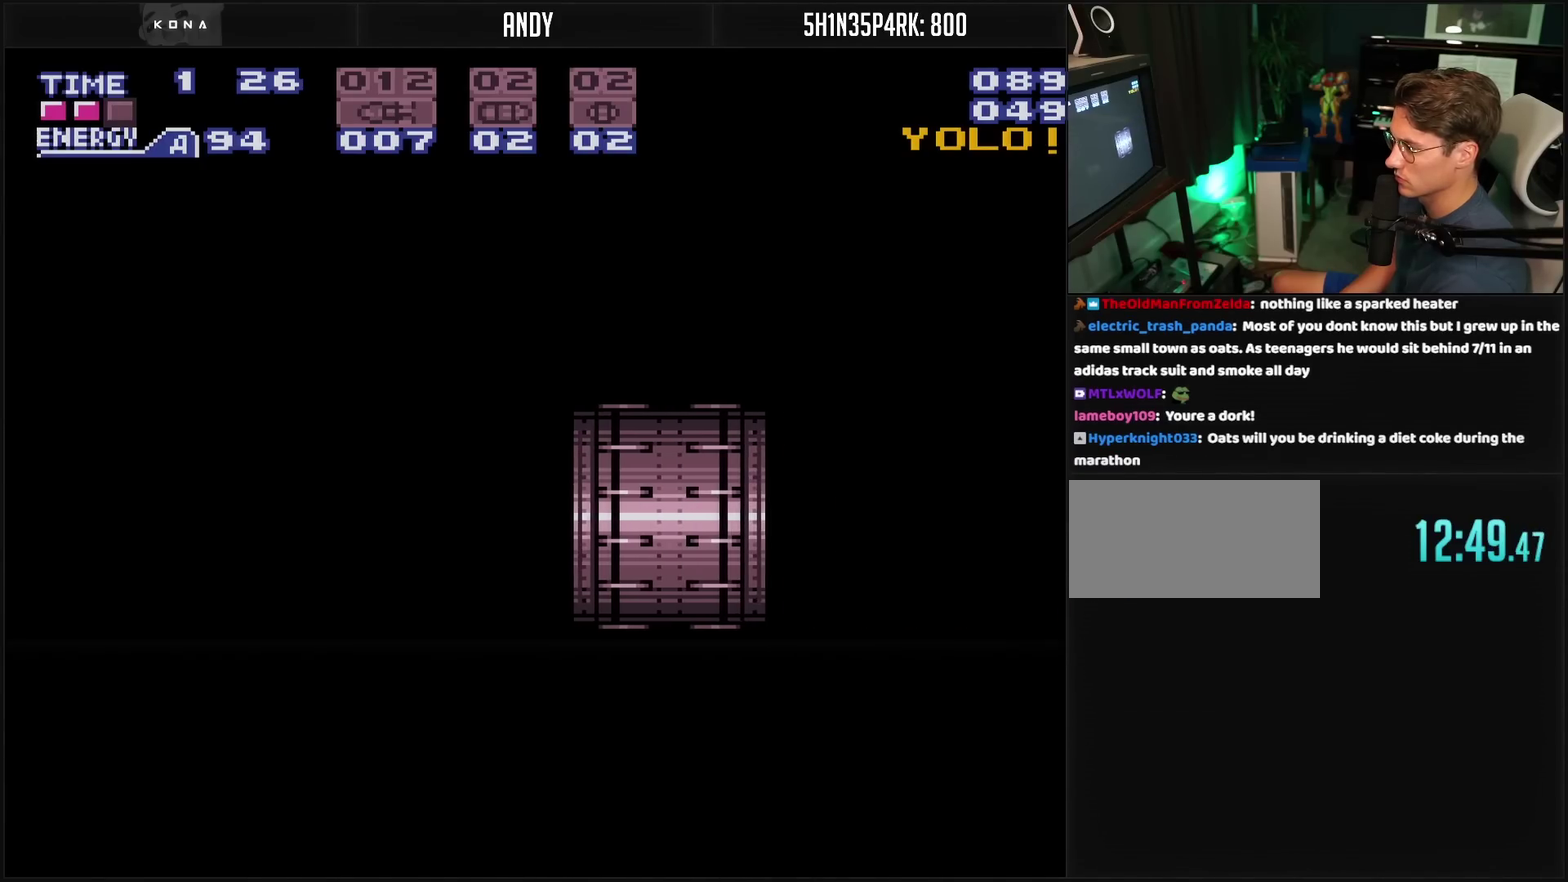
{"buttons": ["CROSS"], "events": []}
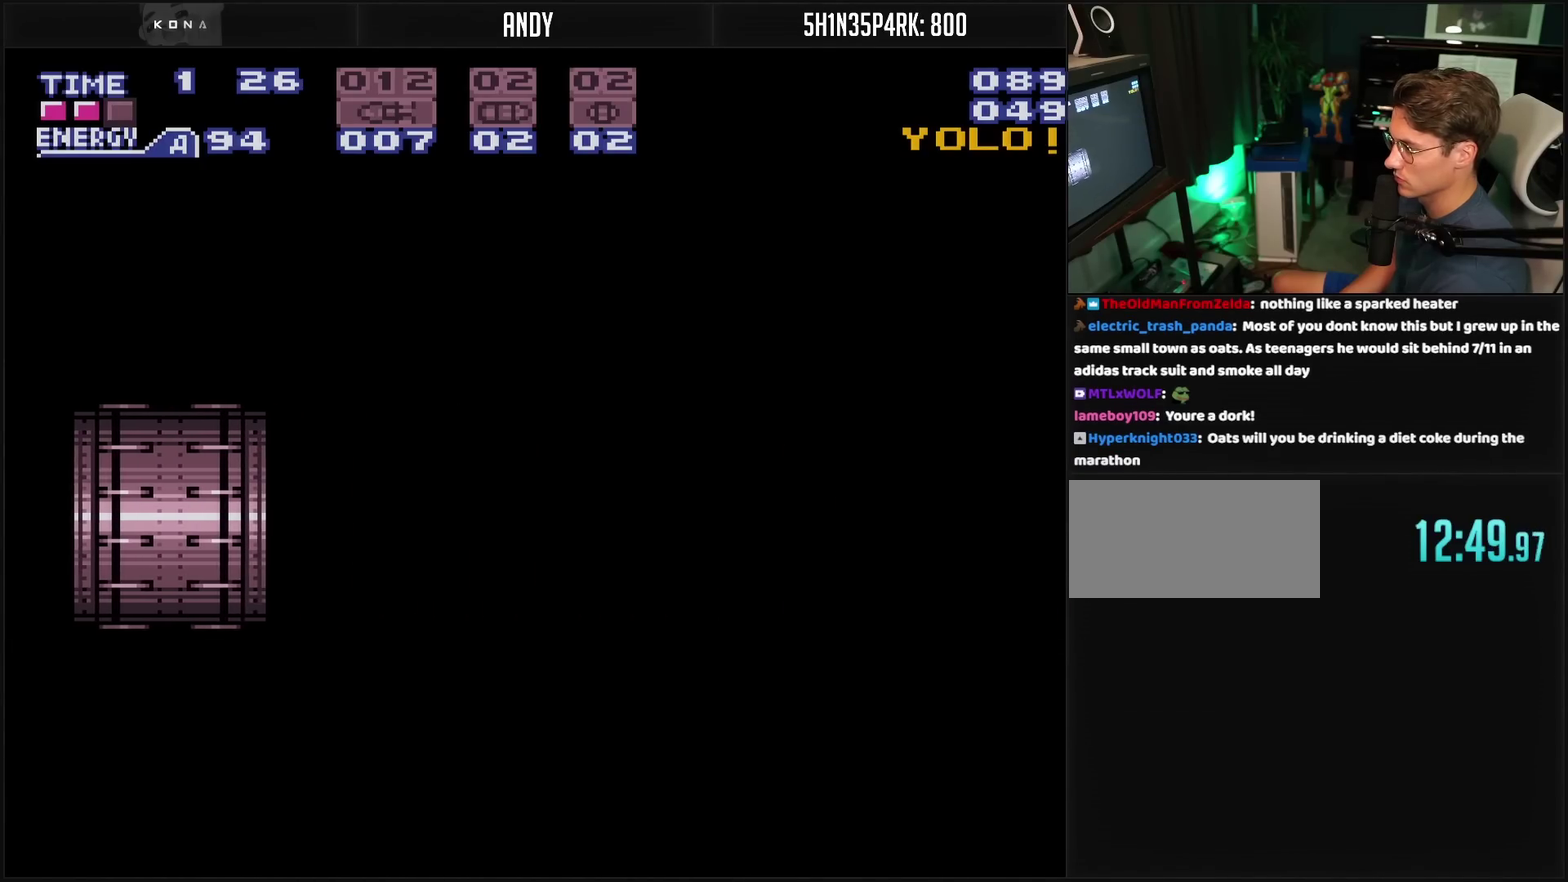
{"buttons": ["CROSS", "R1"], "events": [[350, "R1", "down"]]}
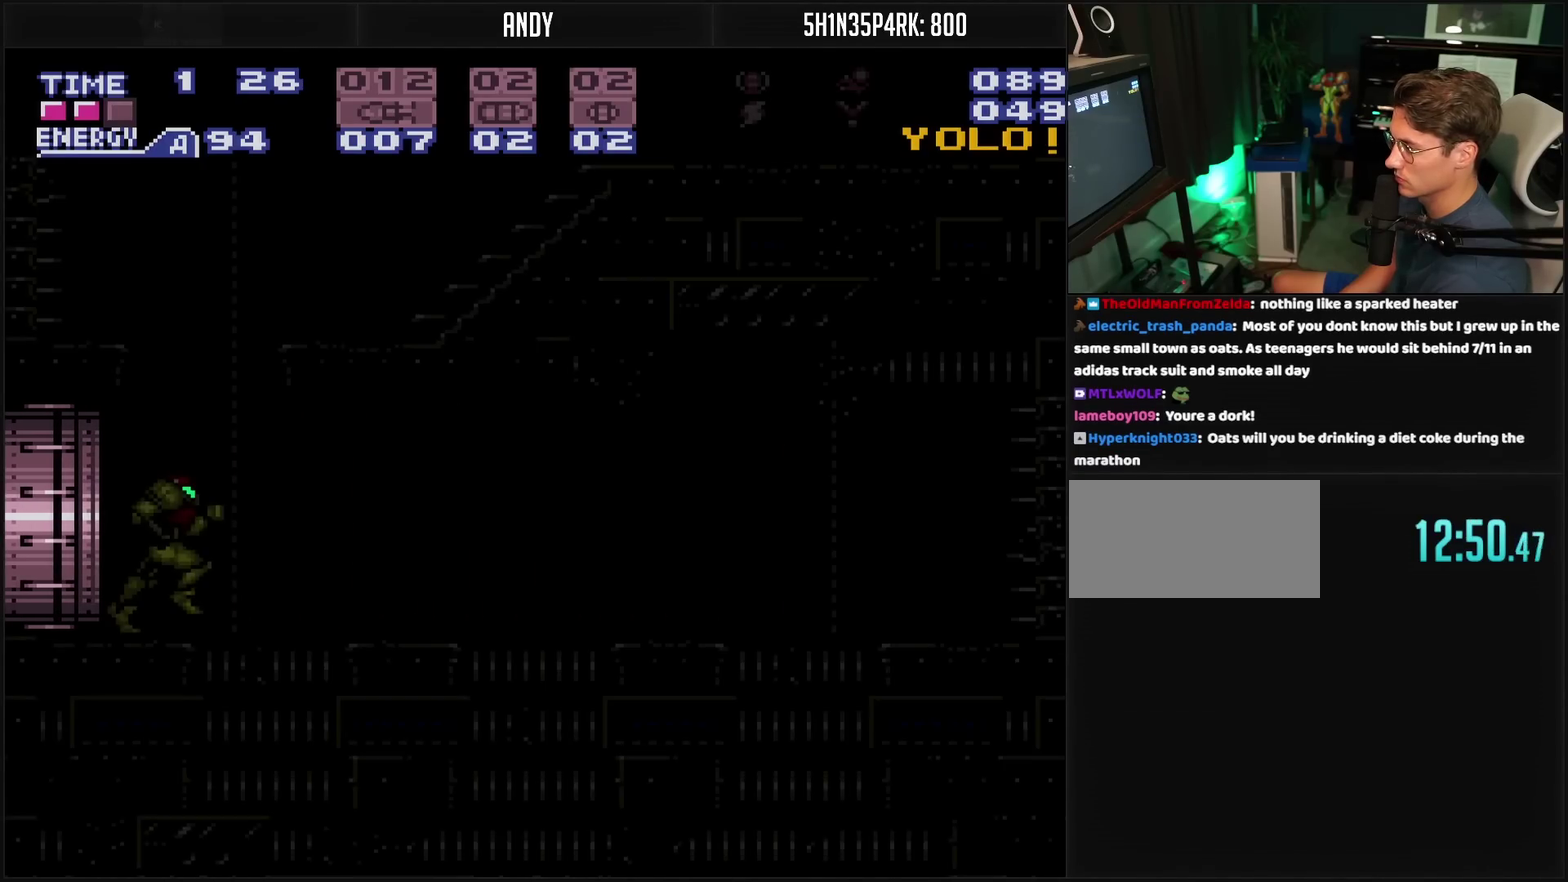
{"buttons": ["CROSS", "R1"], "events": []}
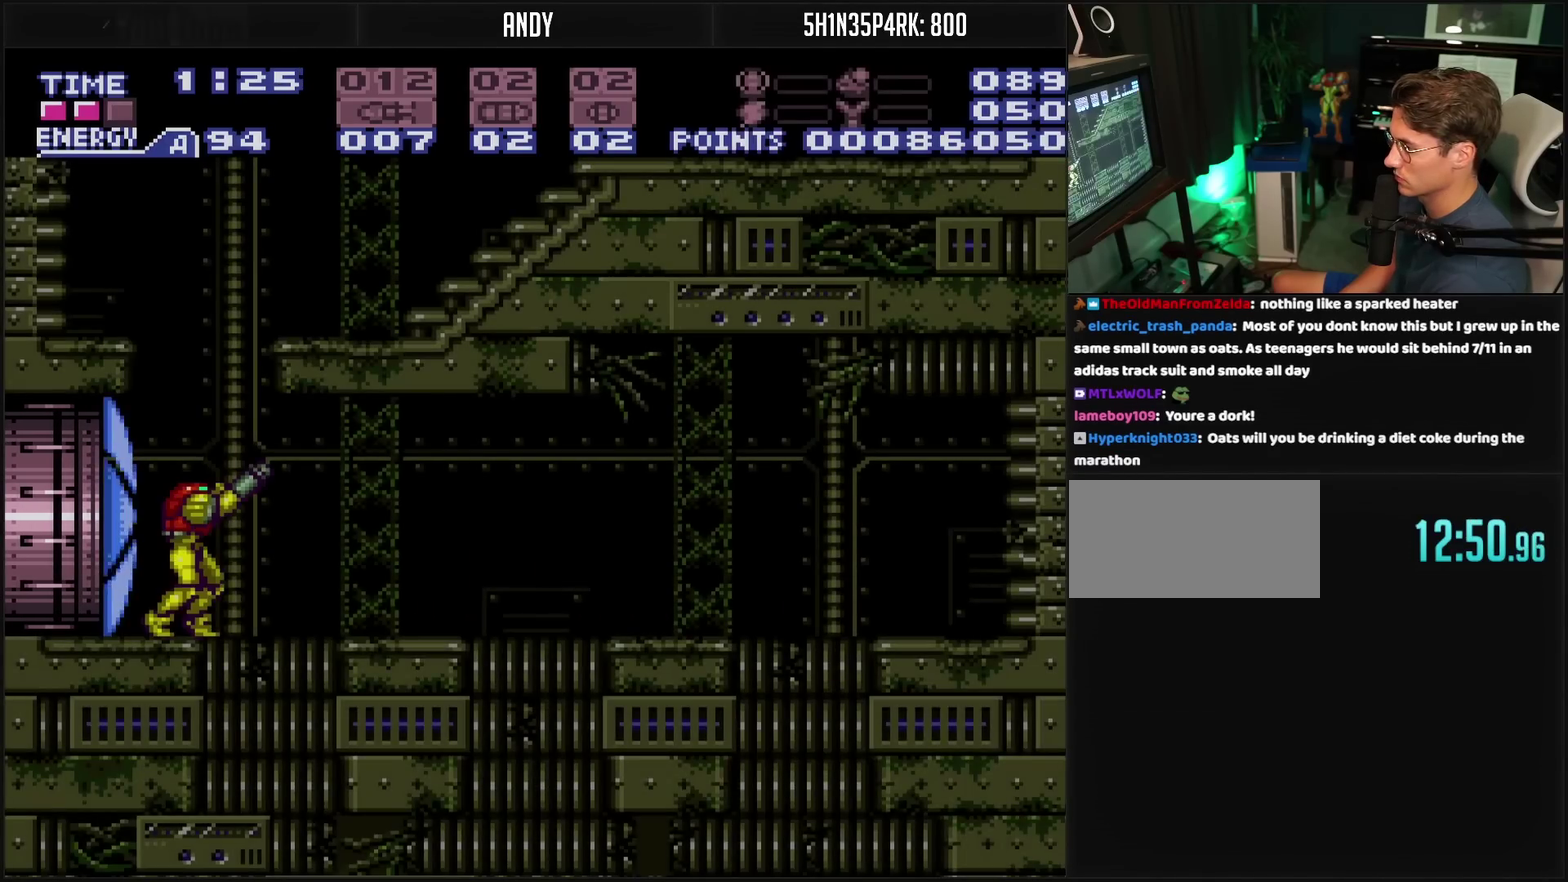
{"buttons": ["CROSS", "CIRCLE", "DPAD_RIGHT"], "events": [[183, "R1", "up"], [417, "DPAD_RIGHT", "down"], [483, "CIRCLE", "down"]]}
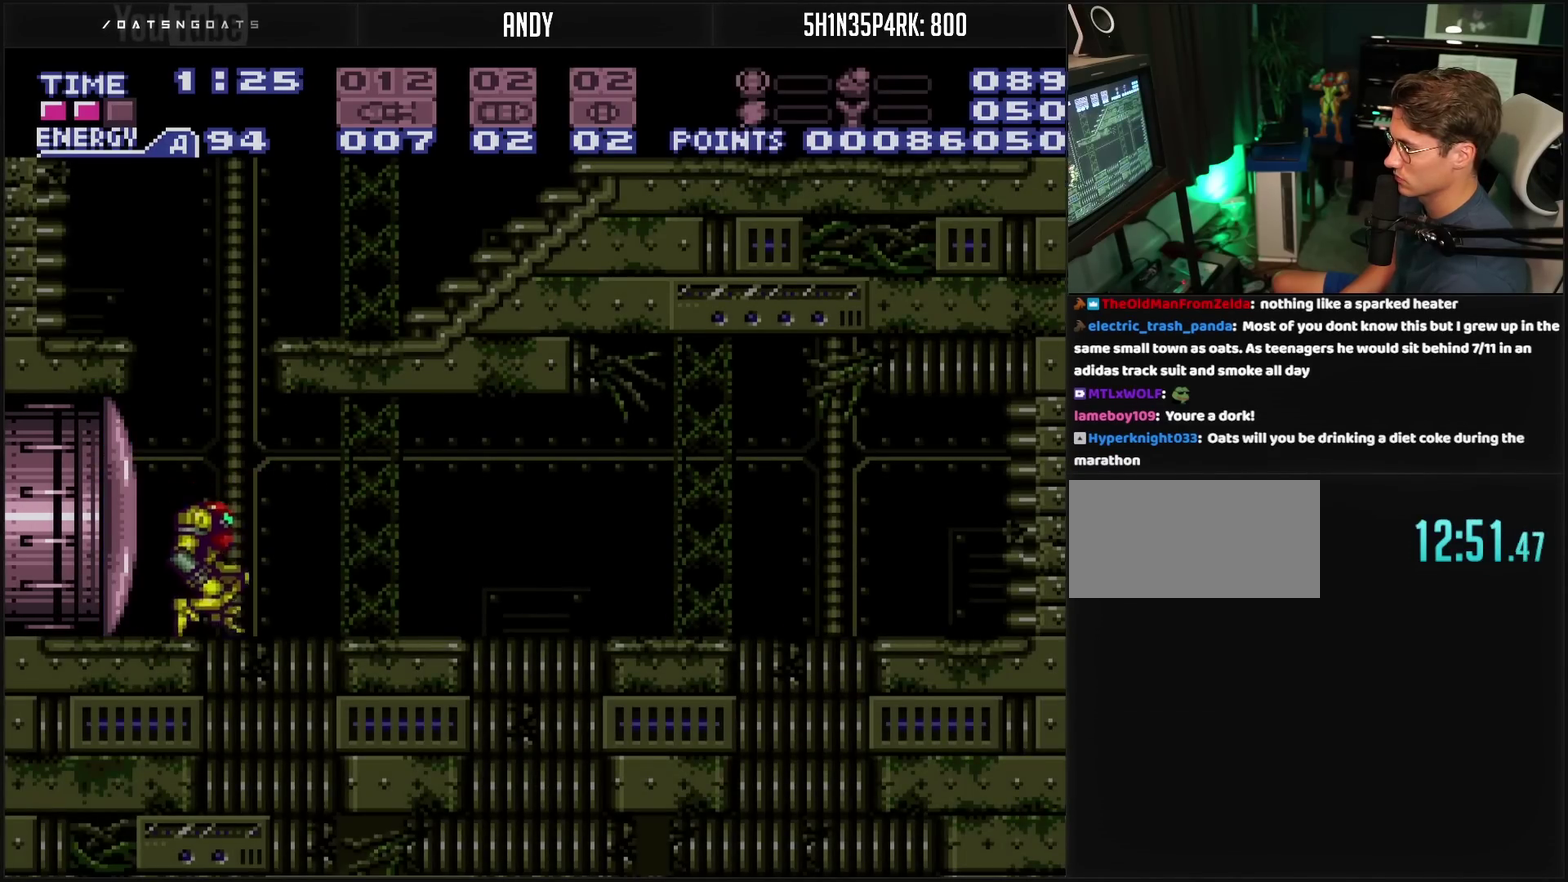
{"buttons": ["CROSS", "R1", "DPAD_RIGHT"], "events": [[67, "CROSS", "up"], [67, "DPAD_RIGHT", "up"], [350, "CIRCLE", "up"], [350, "DPAD_RIGHT", "down"], [467, "CROSS", "down"], [483, "R1", "down"]]}
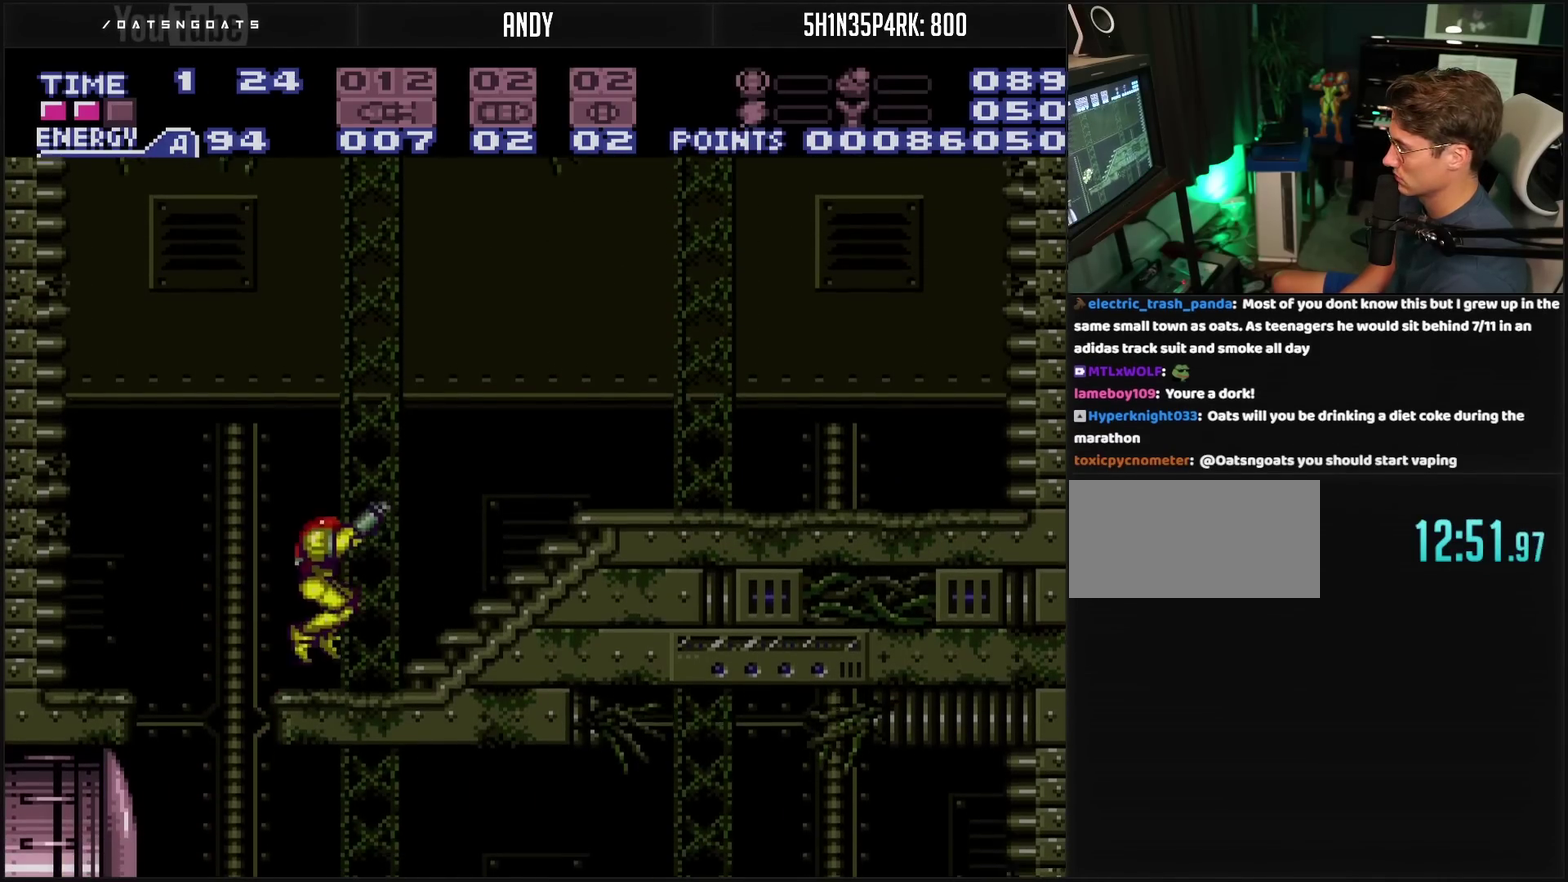
{"buttons": ["CROSS", "DPAD_RIGHT"], "events": [[117, "R1", "up"]]}
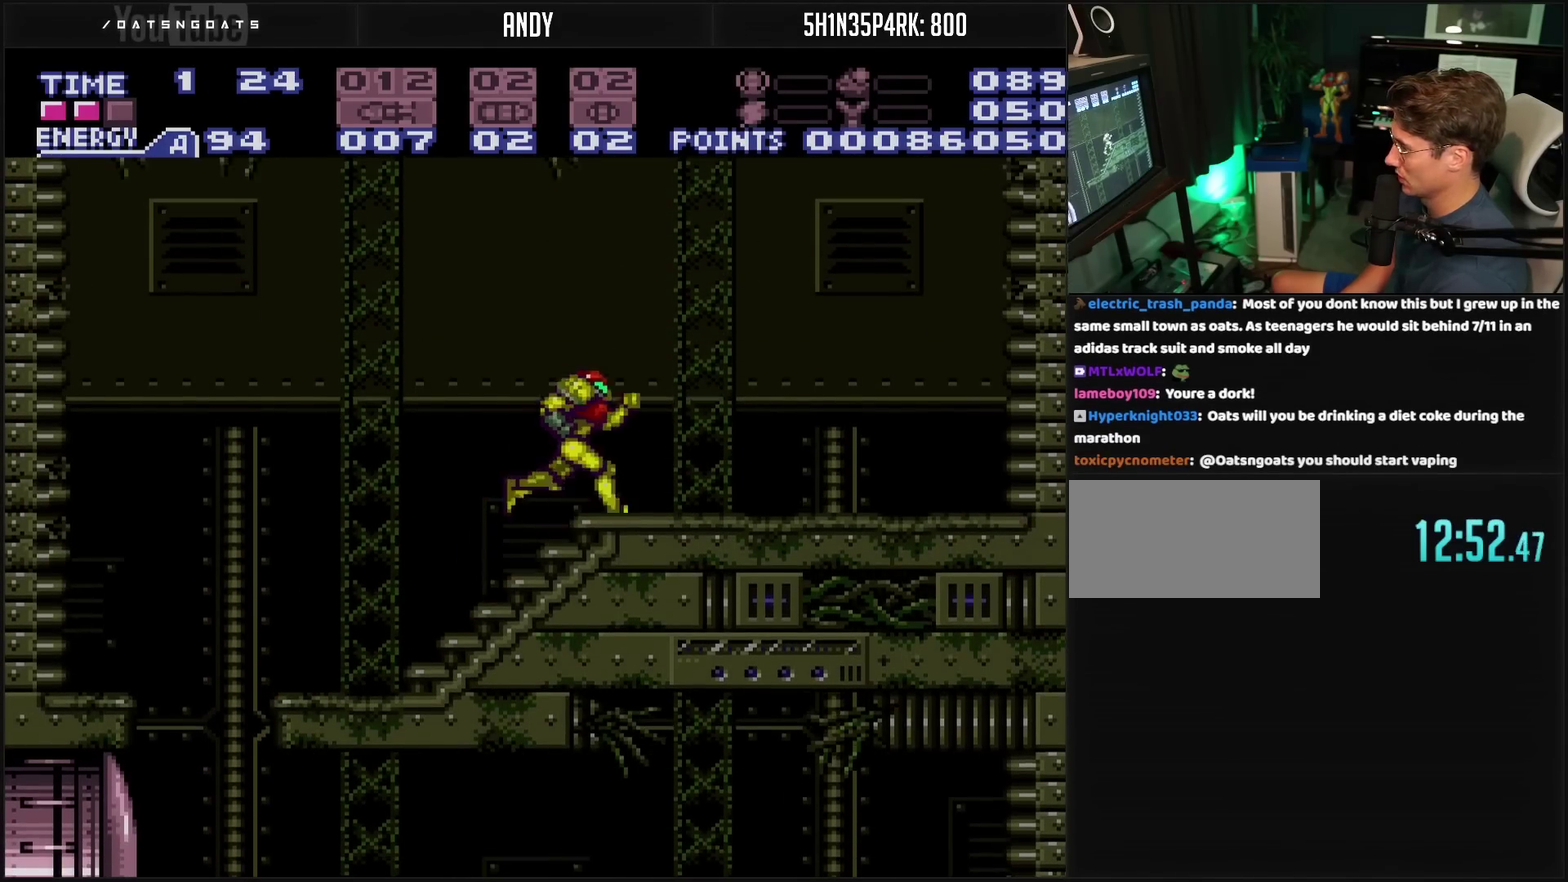
{"buttons": ["CROSS", "CIRCLE", "DPAD_LEFT"], "events": [[150, "CIRCLE", "down"], [217, "DPAD_RIGHT", "up"], [333, "CIRCLE", "up"], [350, "CROSS", "up"], [350, "DPAD_LEFT", "down"], [433, "CIRCLE", "down"], [433, "CROSS", "down"]]}